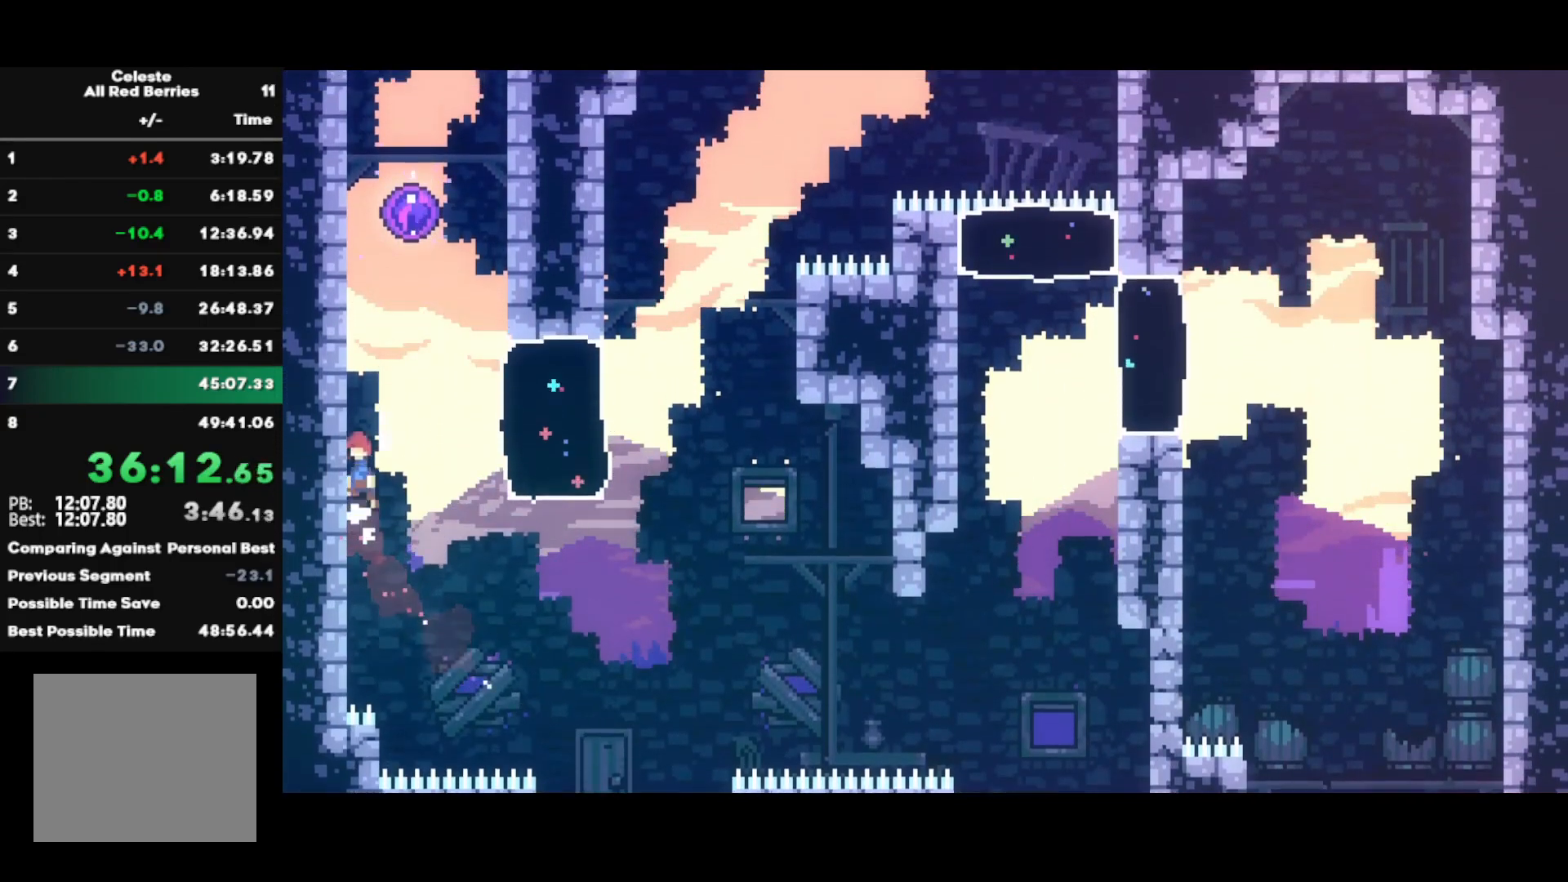
Gameplay with a controller (PlayStation layout); each line is a JSON object with the inputs held at the frame after it. "events" lists button and stick changes between this image and that frame as [ms after this image, input, new state], when the widget could be followed in between.
{"buttons": ["CROSS", "L1"], "left_stick": "right", "right_stick": "center", "events": [[33, "CROSS", "up"], [100, "CROSS", "down"], [150, "R1", "up"], [167, "CROSS", "up"], [183, "SQUARE", "down"], [300, "SQUARE", "up"], [367, "CROSS", "down"], [417, "left_stick", "right"], [433, "L1", "down"]]}
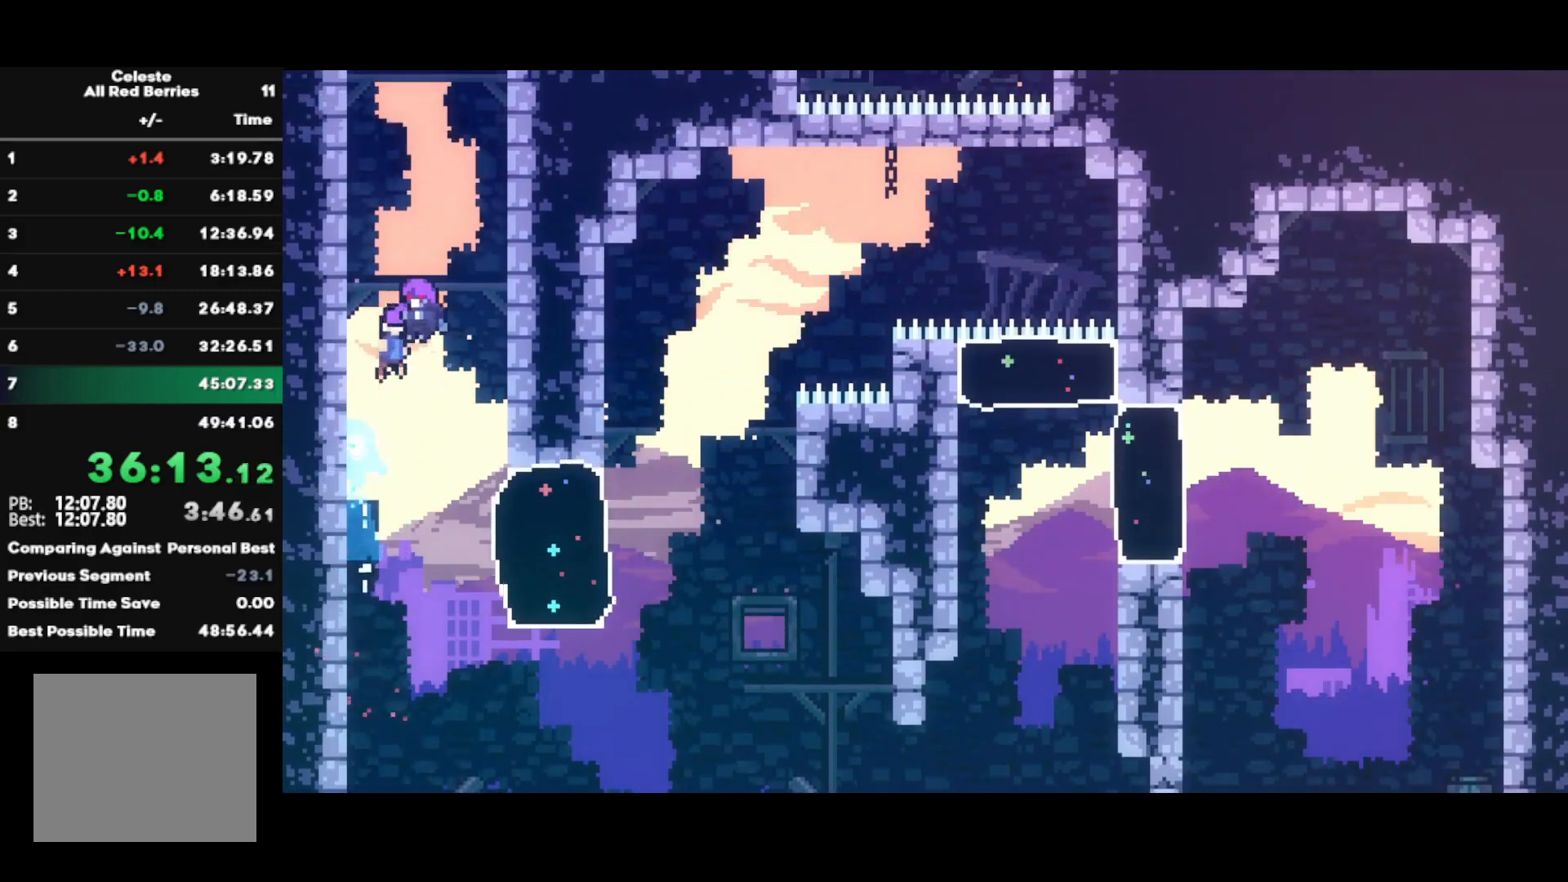
{"buttons": [], "left_stick": "right", "right_stick": "center", "events": [[50, "CROSS", "up"], [100, "L1", "up"], [117, "left_stick", "center"], [250, "left_stick", "right"]]}
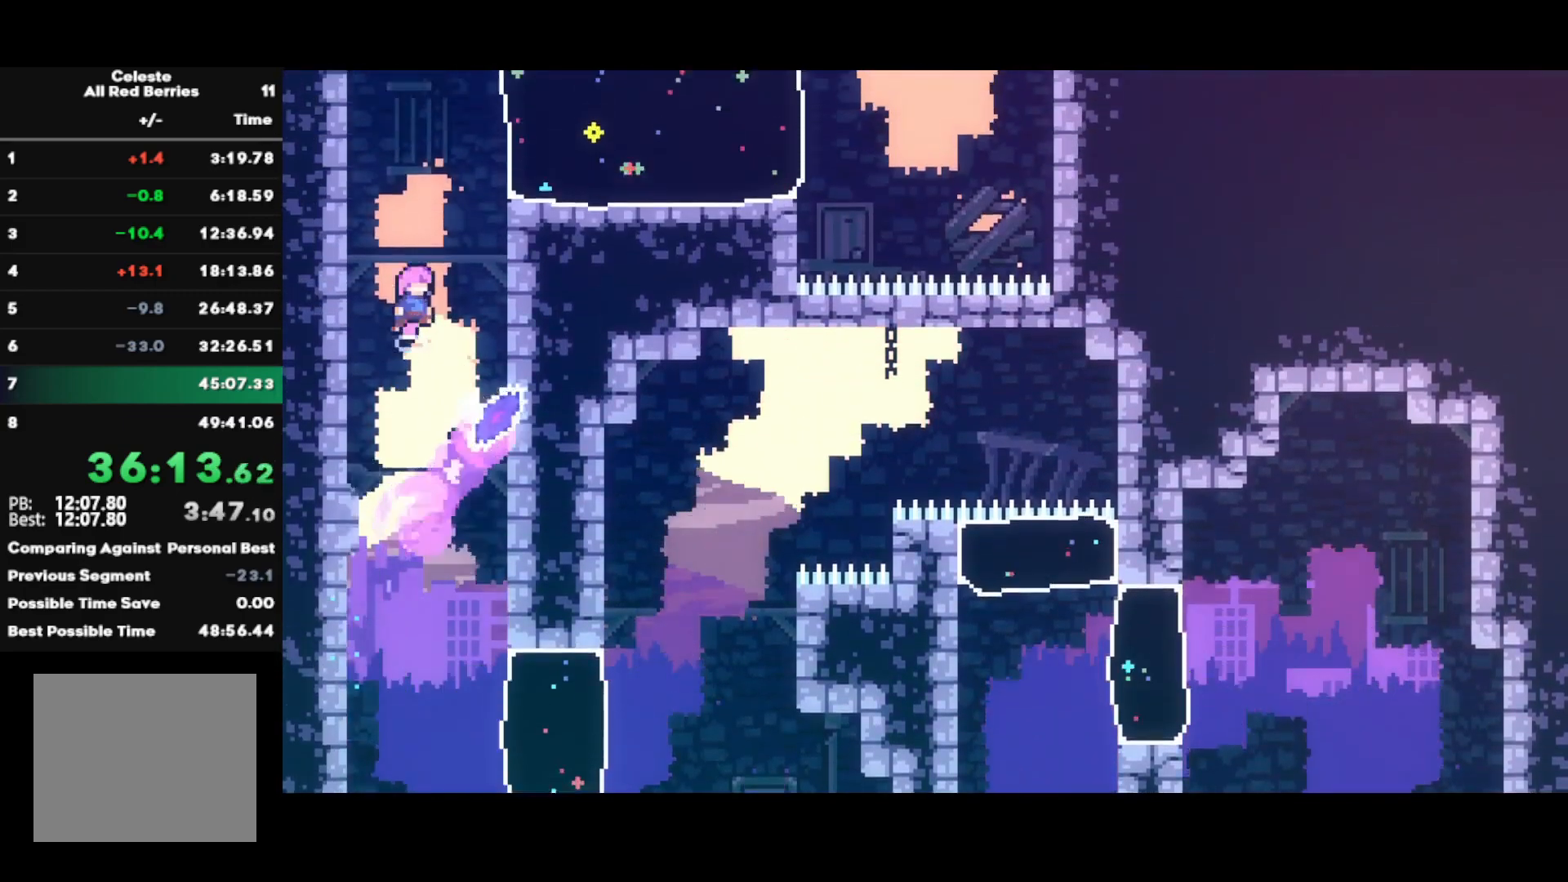
{"buttons": [], "left_stick": "right", "right_stick": "center", "events": [[233, "SQUARE", "down"], [367, "SQUARE", "up"]]}
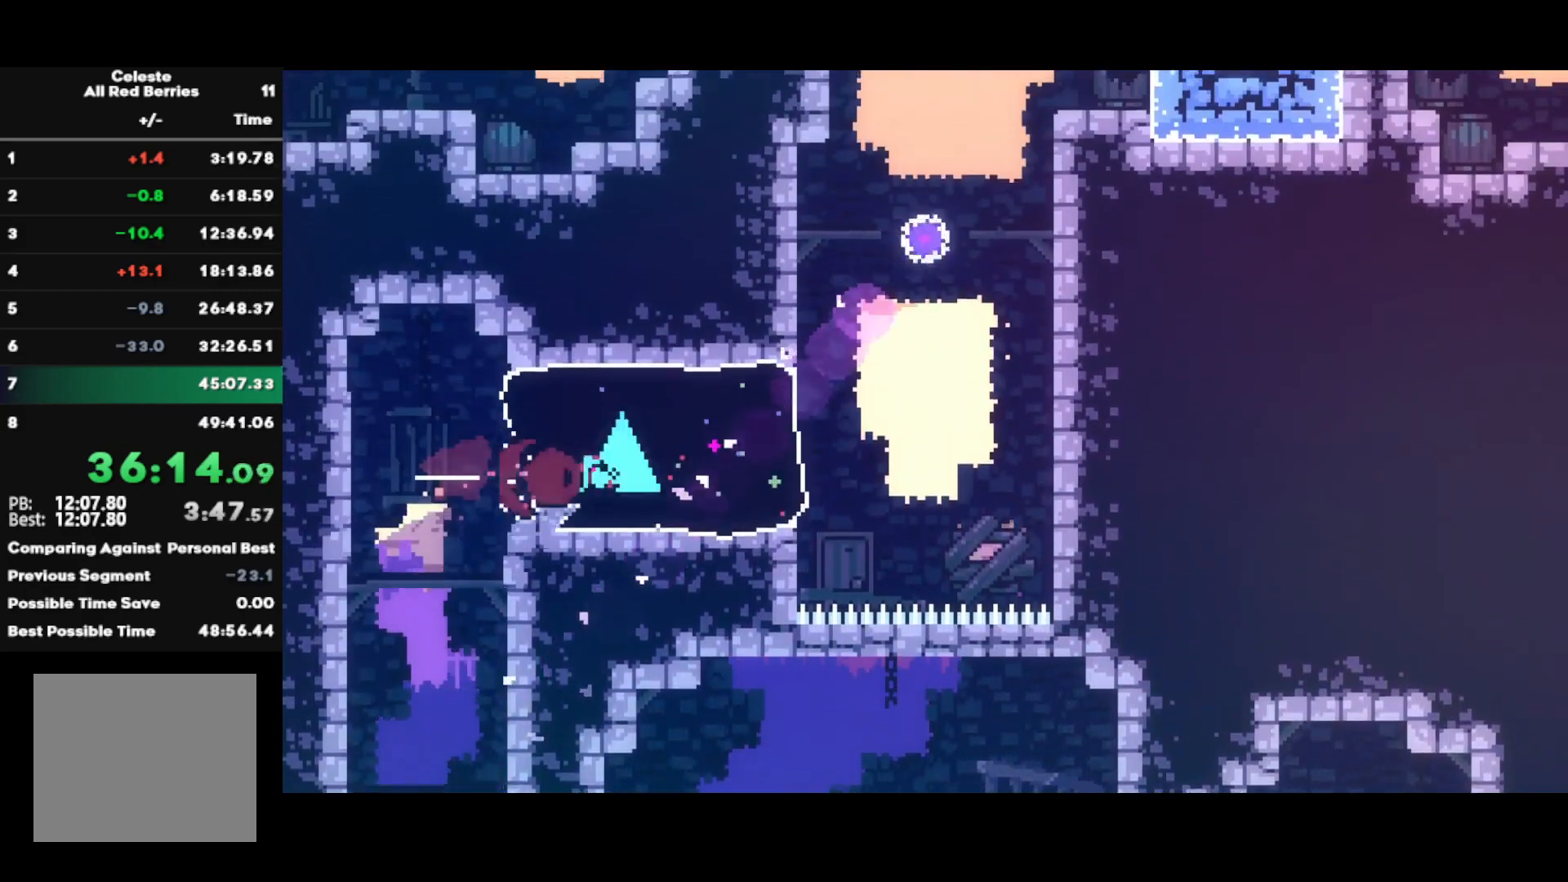
{"buttons": ["SQUARE", "L1"], "left_stick": "up", "right_stick": "center", "events": [[167, "CROSS", "down"], [333, "L1", "down"], [467, "CROSS", "up"], [467, "left_stick", "up"], [500, "SQUARE", "down"]]}
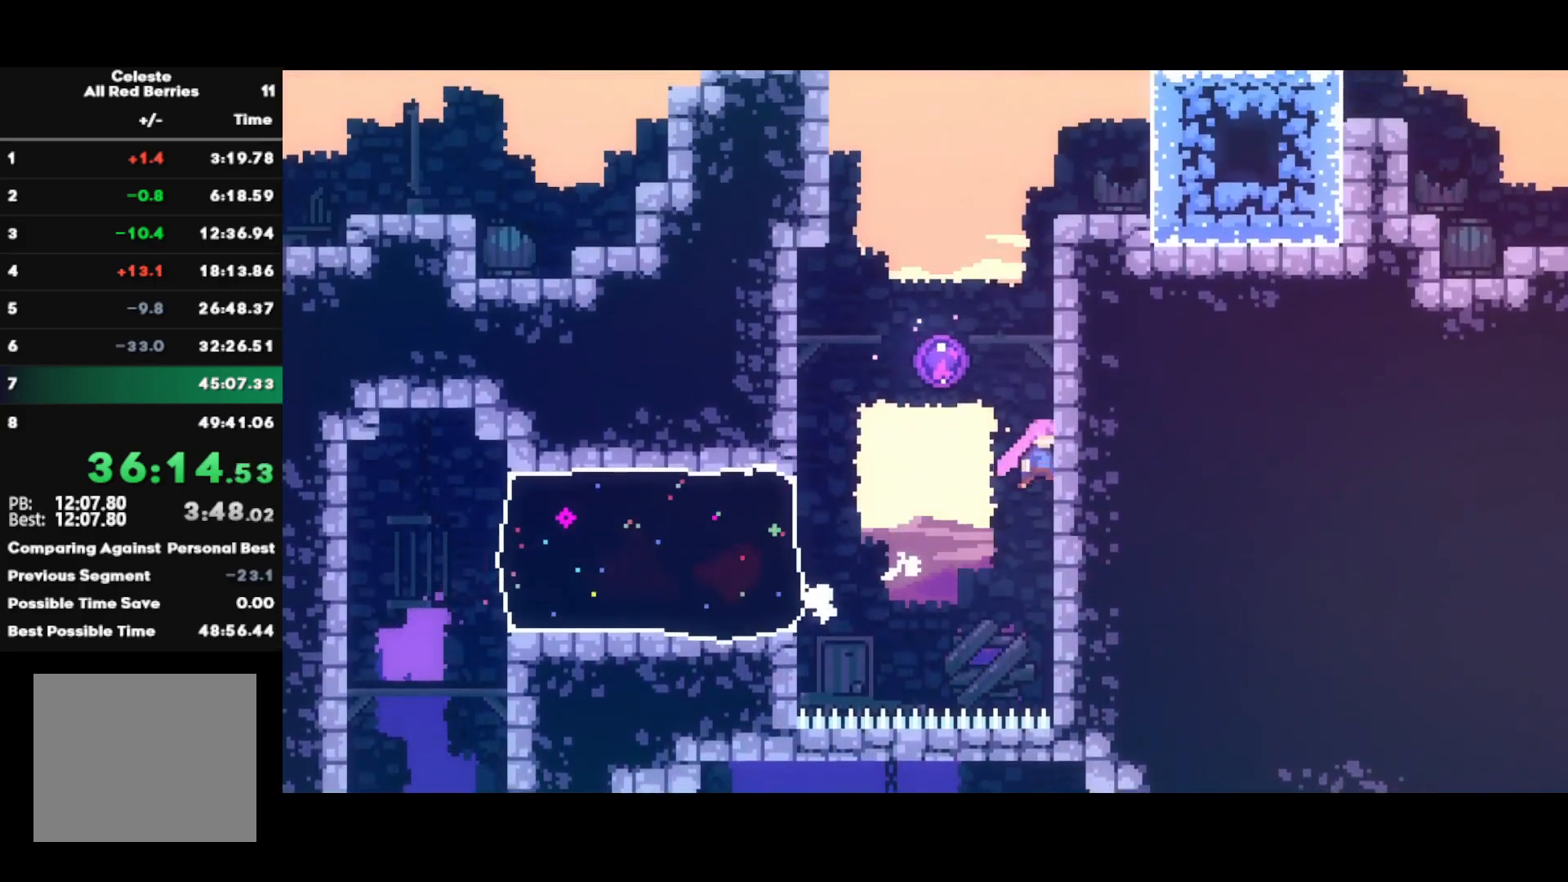
{"buttons": ["CROSS"], "left_stick": "center", "right_stick": "center", "events": [[67, "L1", "up"], [183, "SQUARE", "up"], [217, "left_stick", "center"], [283, "R1", "down"], [317, "CROSS", "down"], [483, "R1", "up"]]}
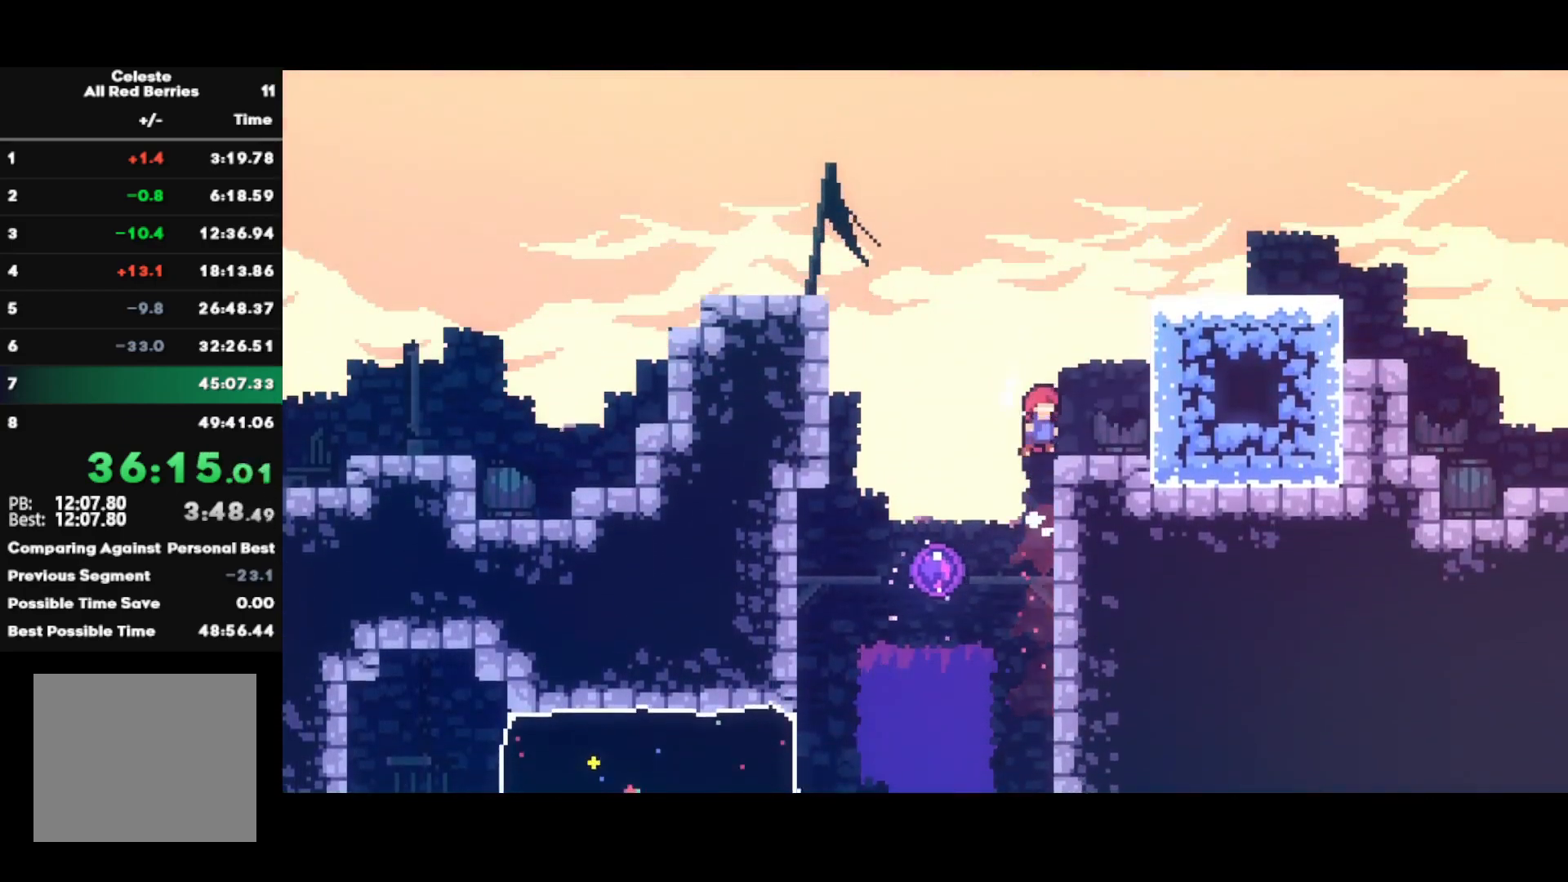
{"buttons": [], "left_stick": "right", "right_stick": "center", "events": [[17, "CROSS", "up"], [33, "left_stick", "right"], [50, "SQUARE", "down"], [167, "SQUARE", "up"], [317, "SQUARE", "down"], [450, "SQUARE", "up"]]}
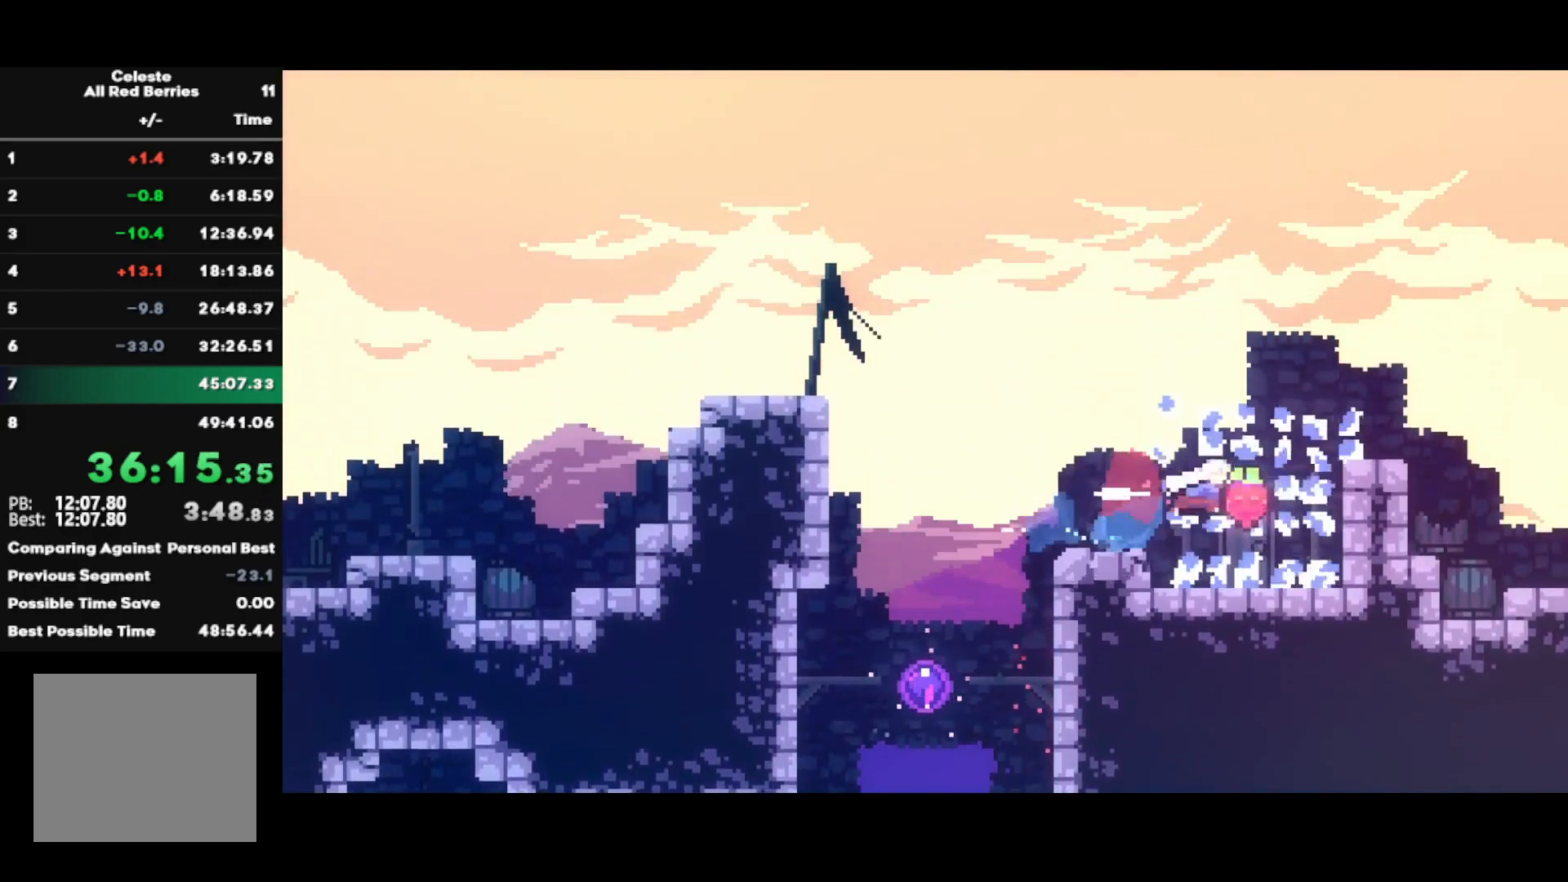
{"buttons": ["R2"], "left_stick": "left", "right_stick": "center", "events": [[67, "SQUARE", "down"], [67, "left_stick", "left"], [167, "R2", "down"], [183, "SQUARE", "up"]]}
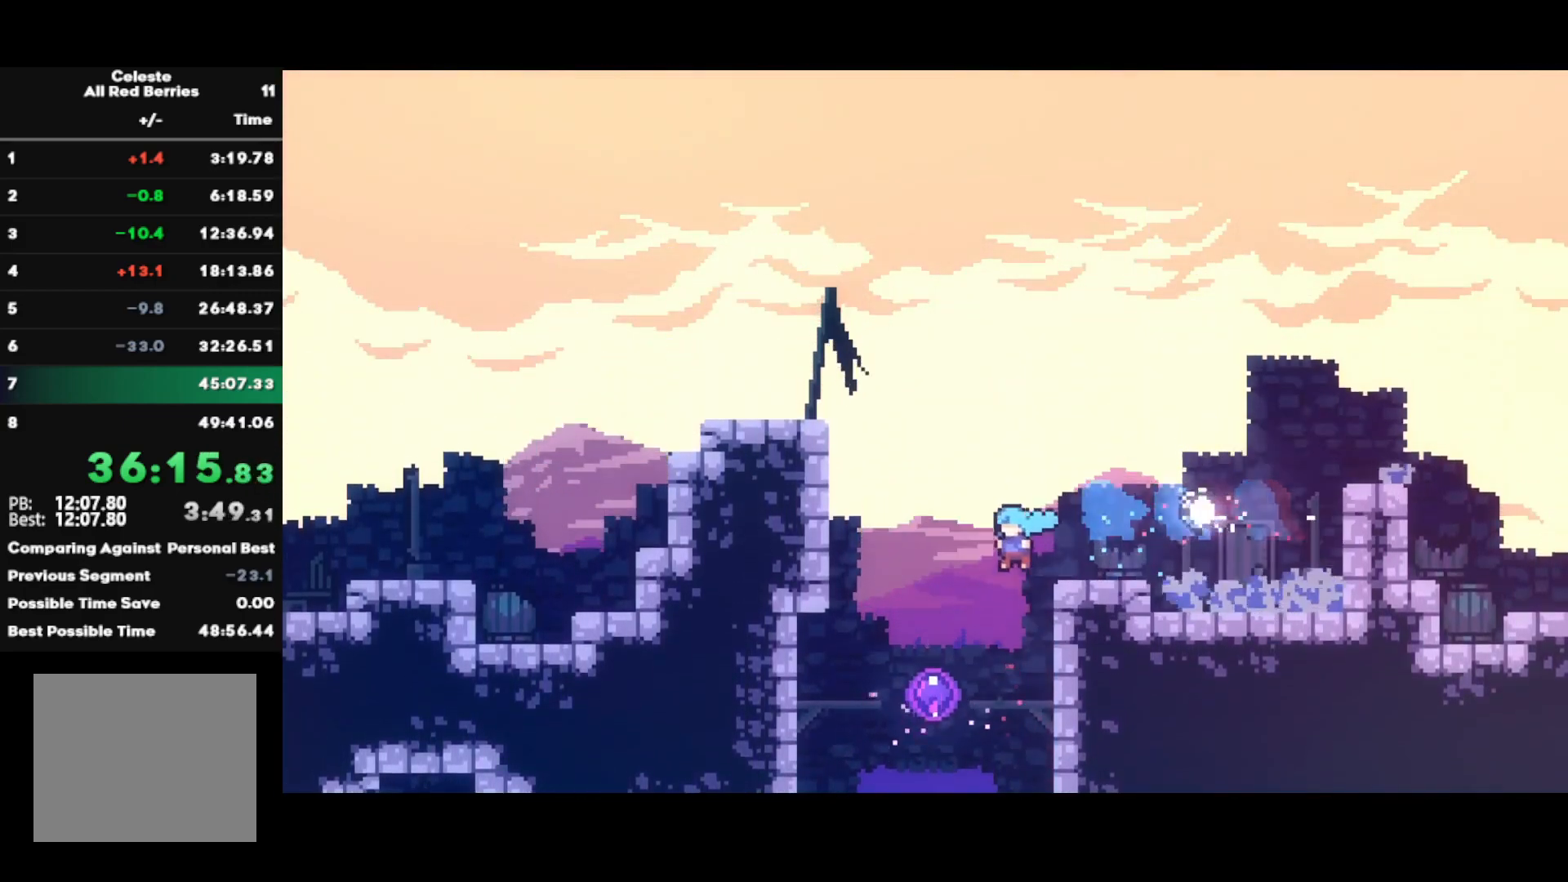
{"buttons": [], "left_stick": "center", "right_stick": "center", "events": [[200, "left_stick", "center"], [367, "R2", "up"]]}
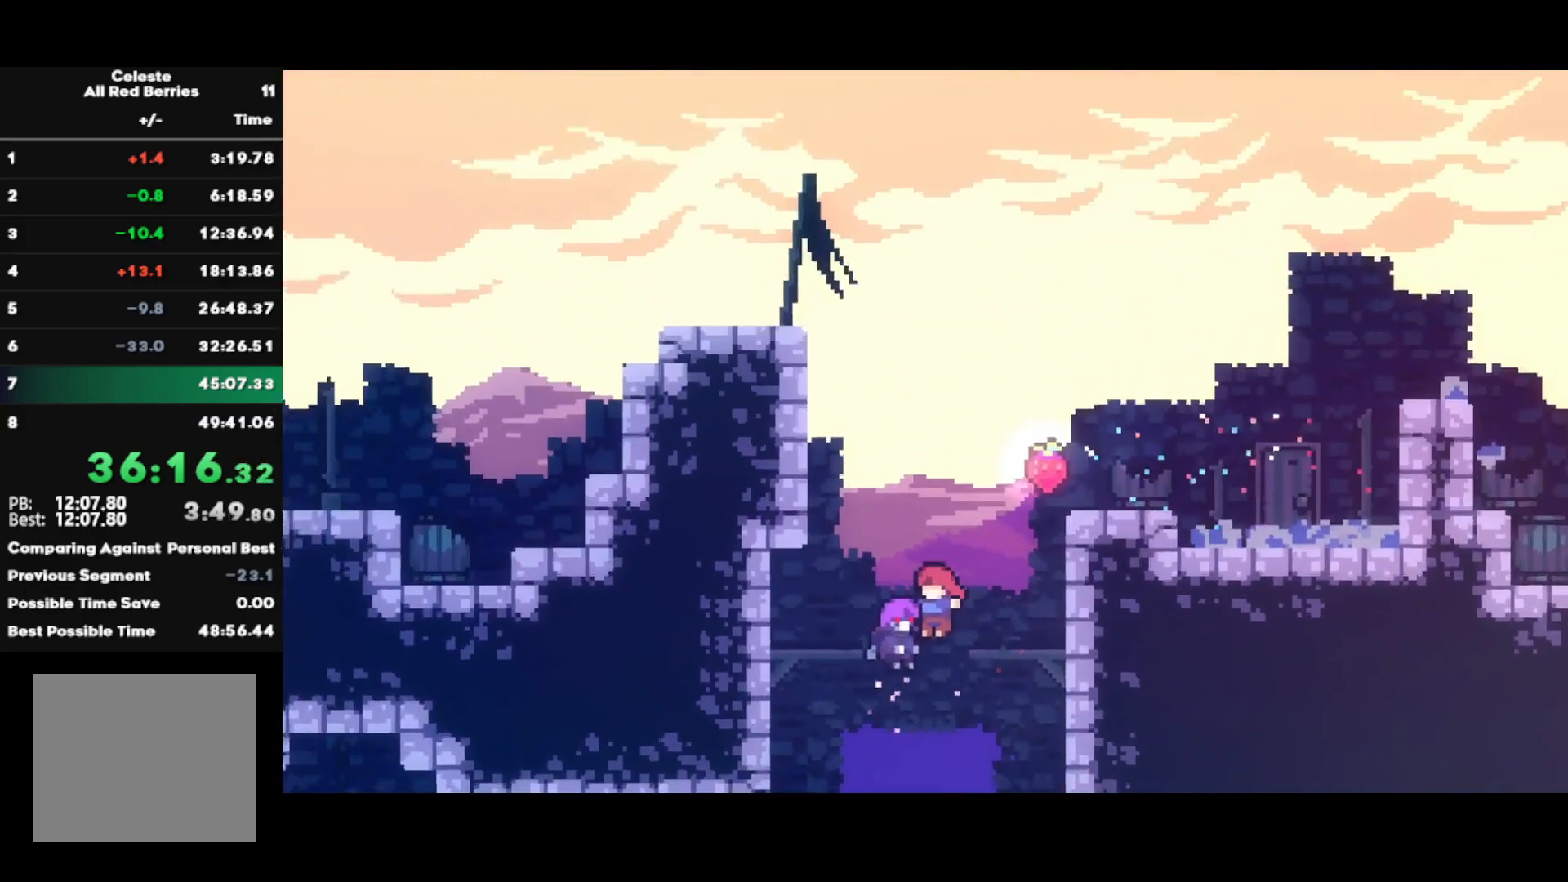
{"buttons": [], "left_stick": "center", "right_stick": "center", "events": []}
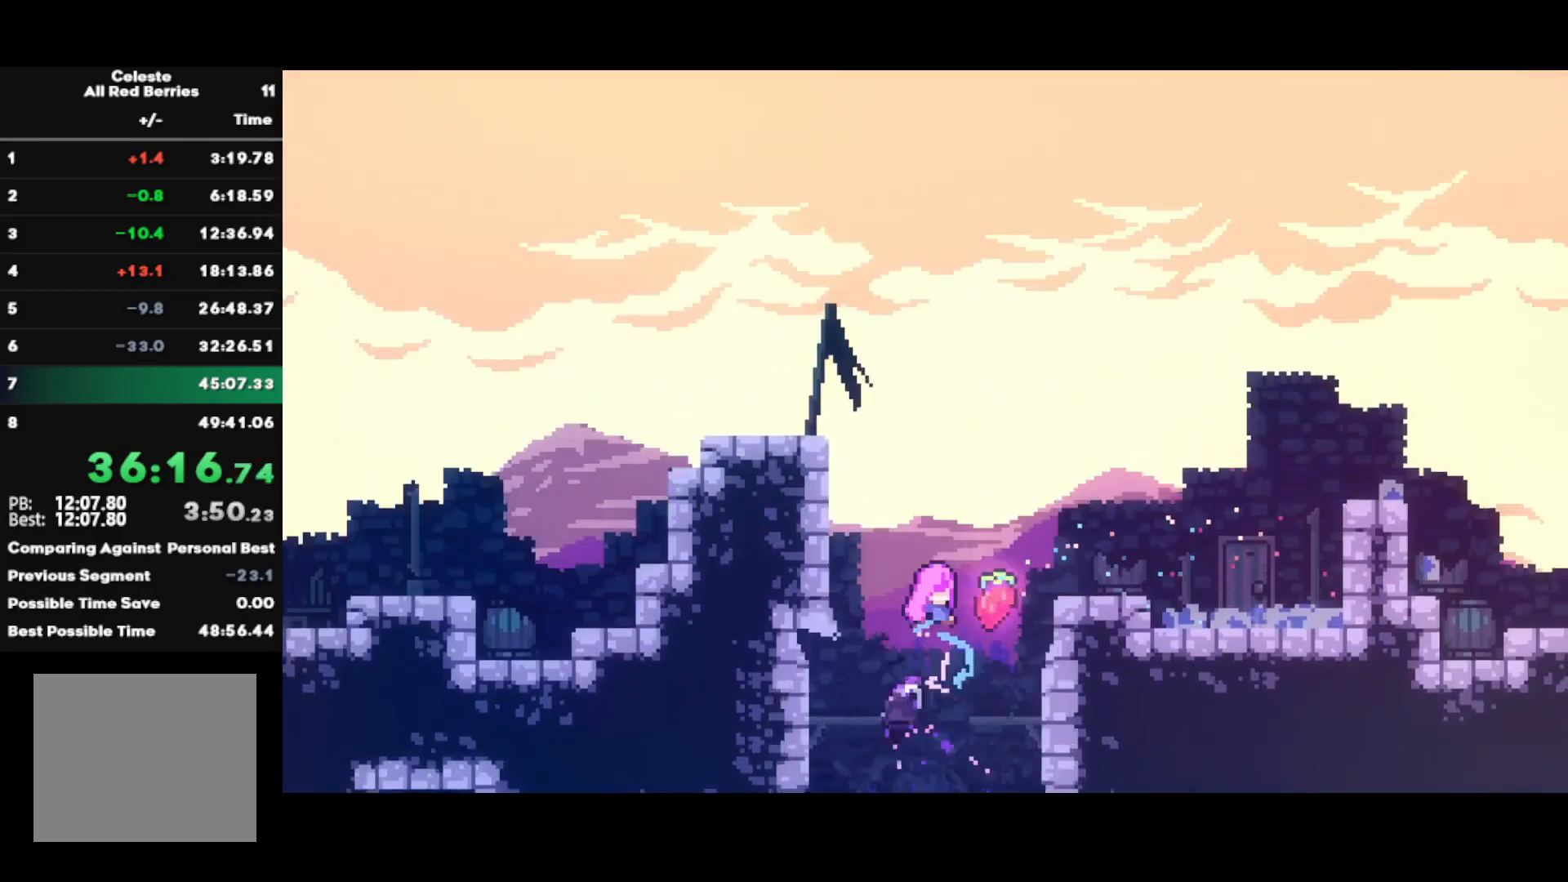
{"buttons": [], "left_stick": "center", "right_stick": "center", "events": []}
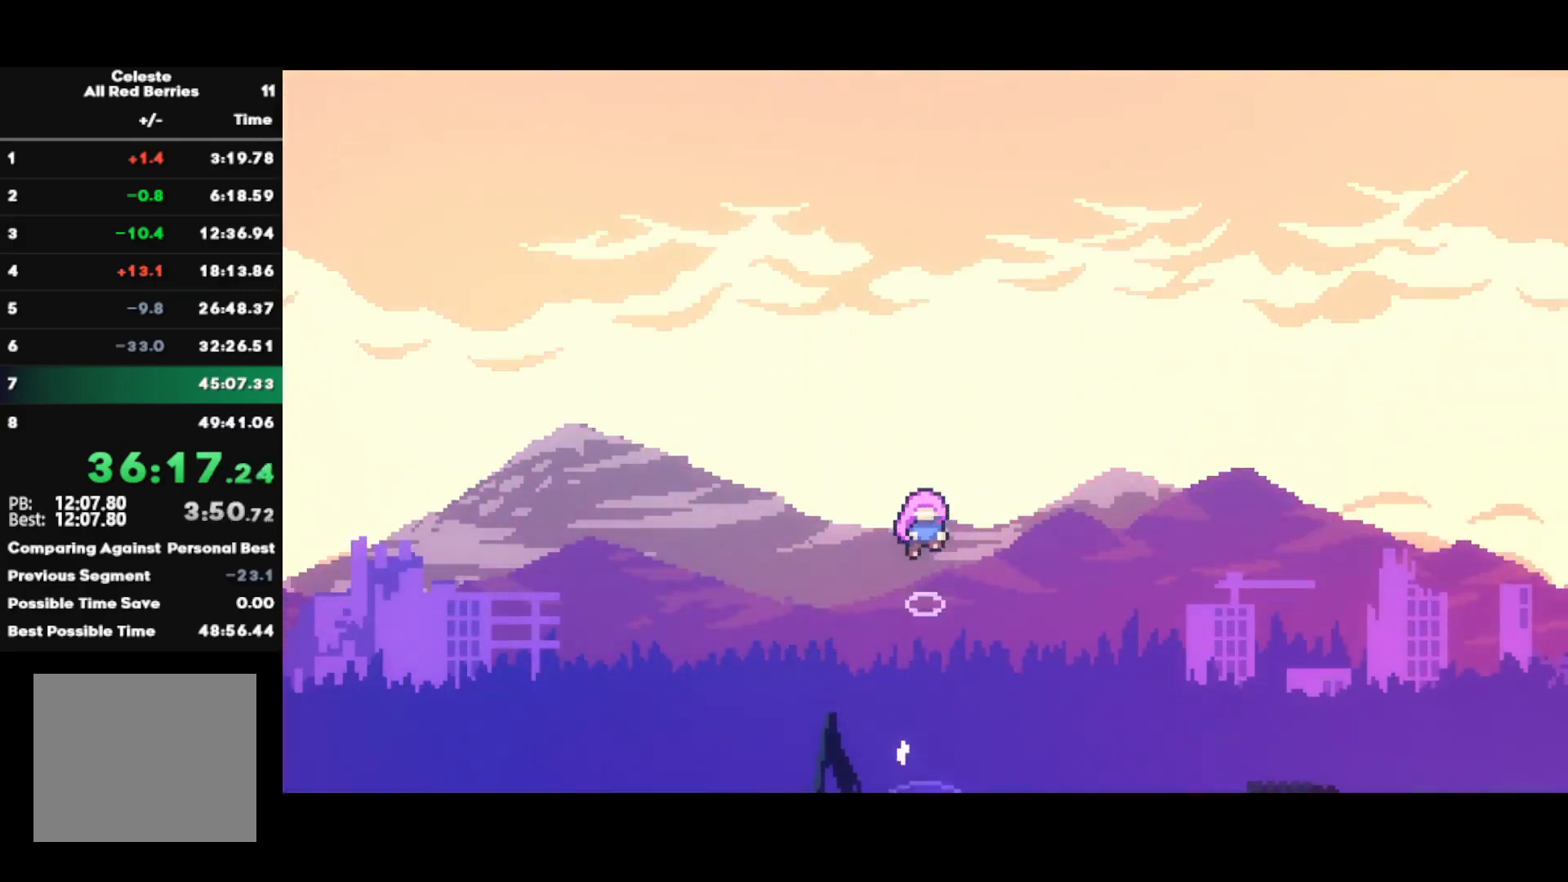
{"buttons": [], "left_stick": "center", "right_stick": "center", "events": []}
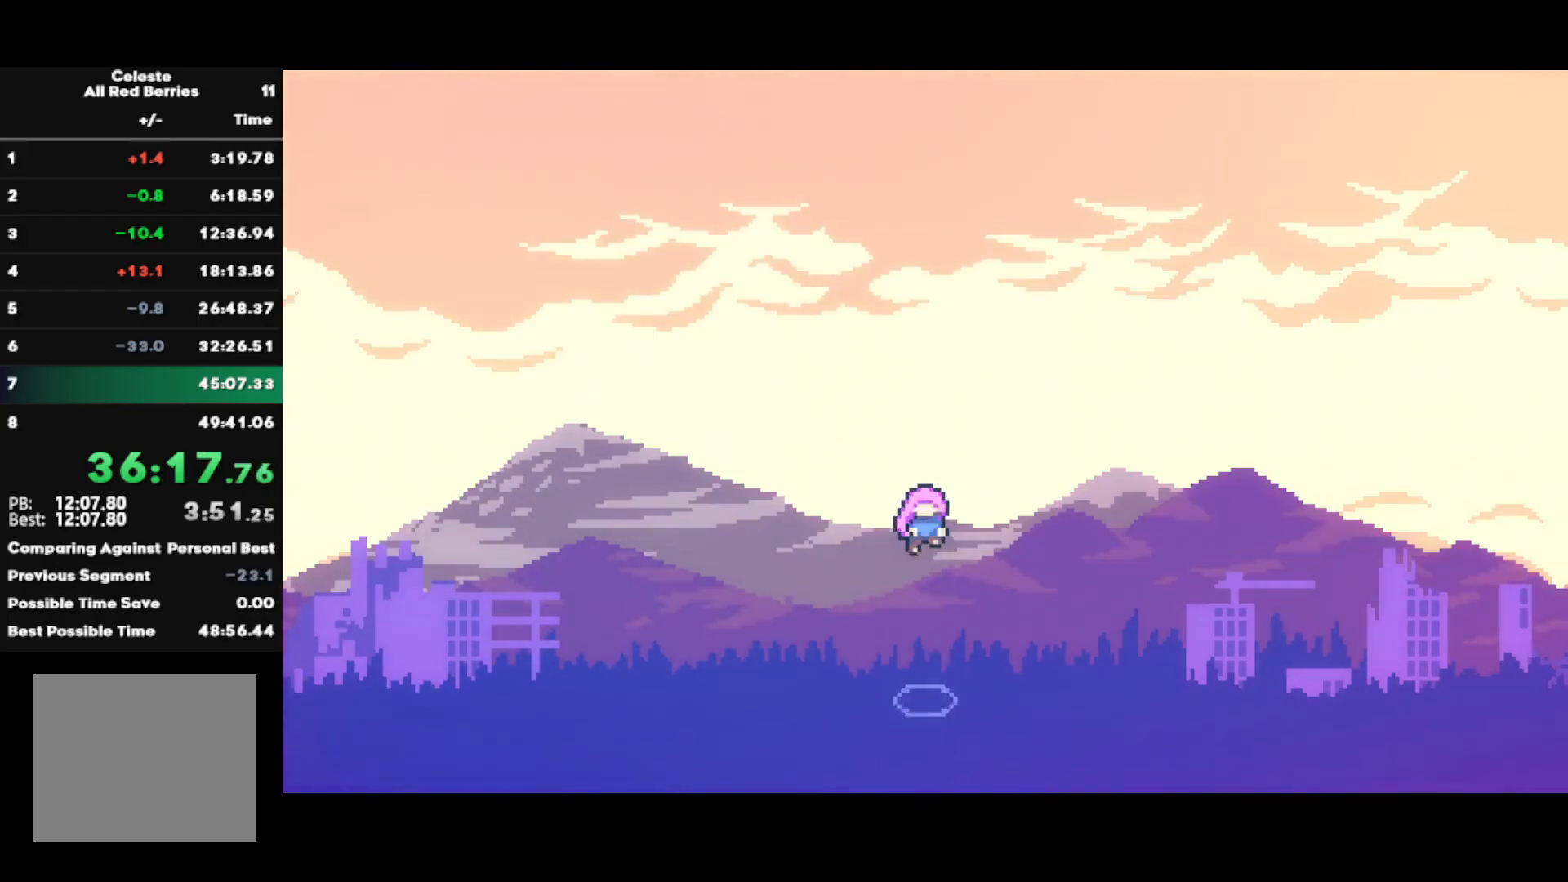
{"buttons": [], "left_stick": "center", "right_stick": "center", "events": []}
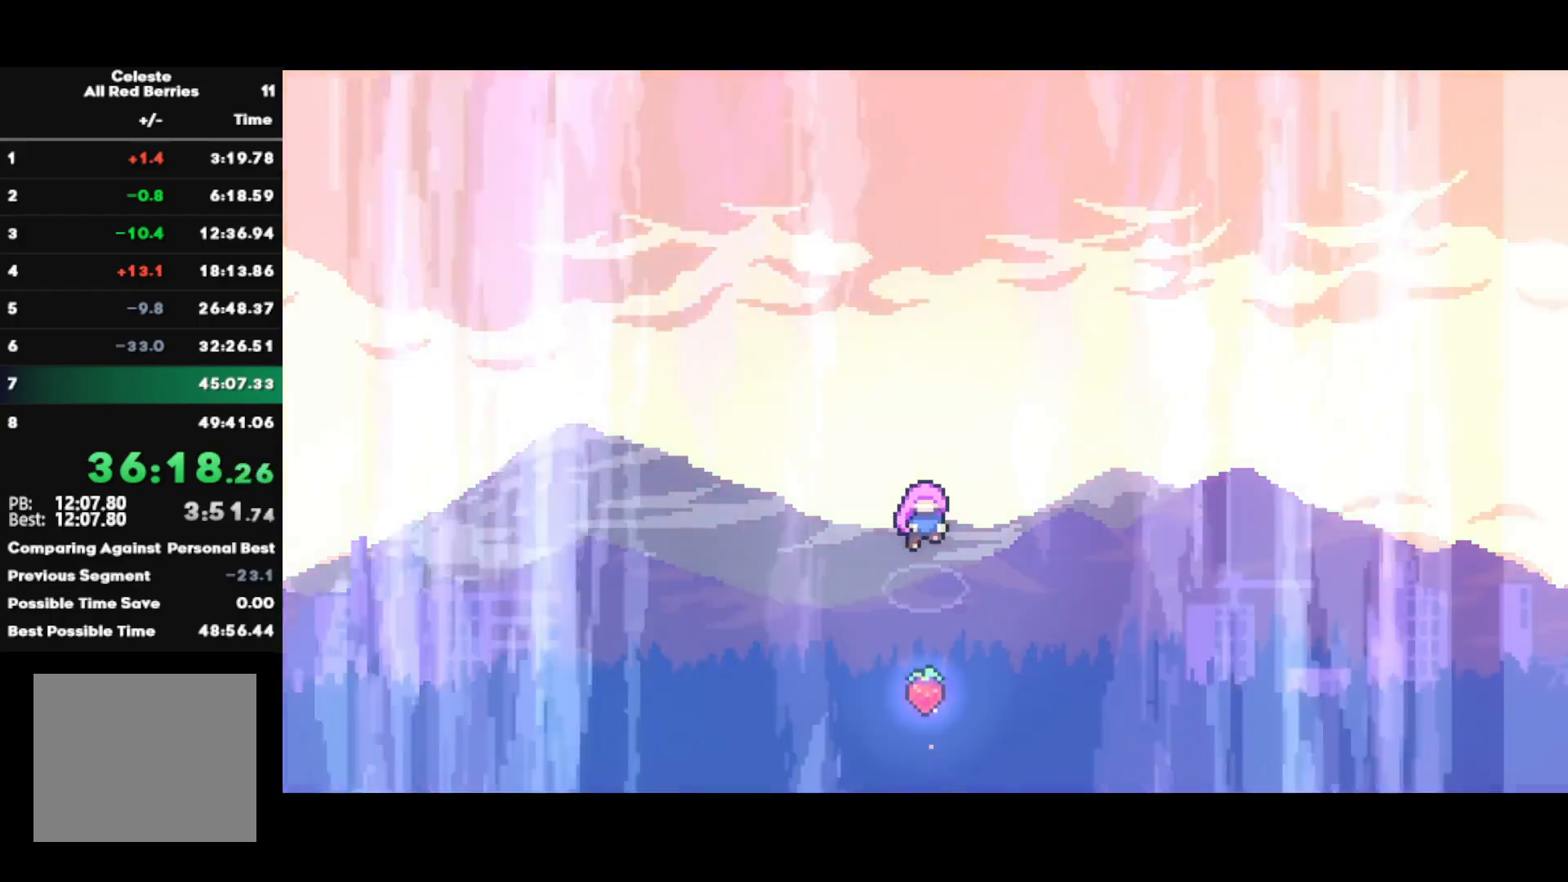
{"buttons": [], "left_stick": "center", "right_stick": "center", "events": []}
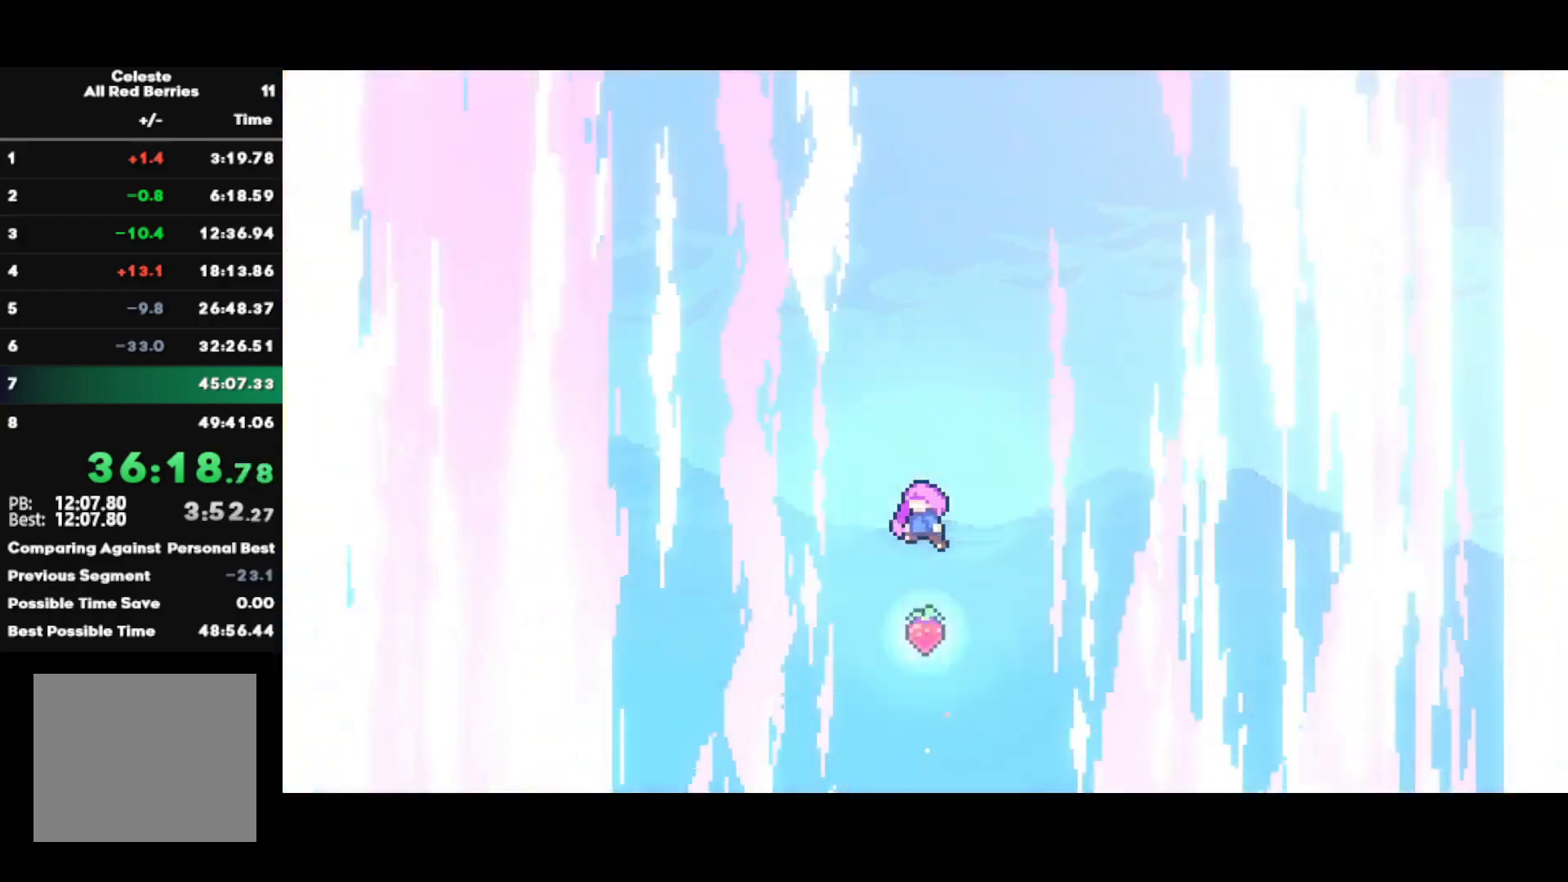
{"buttons": [], "left_stick": "center", "right_stick": "center", "events": []}
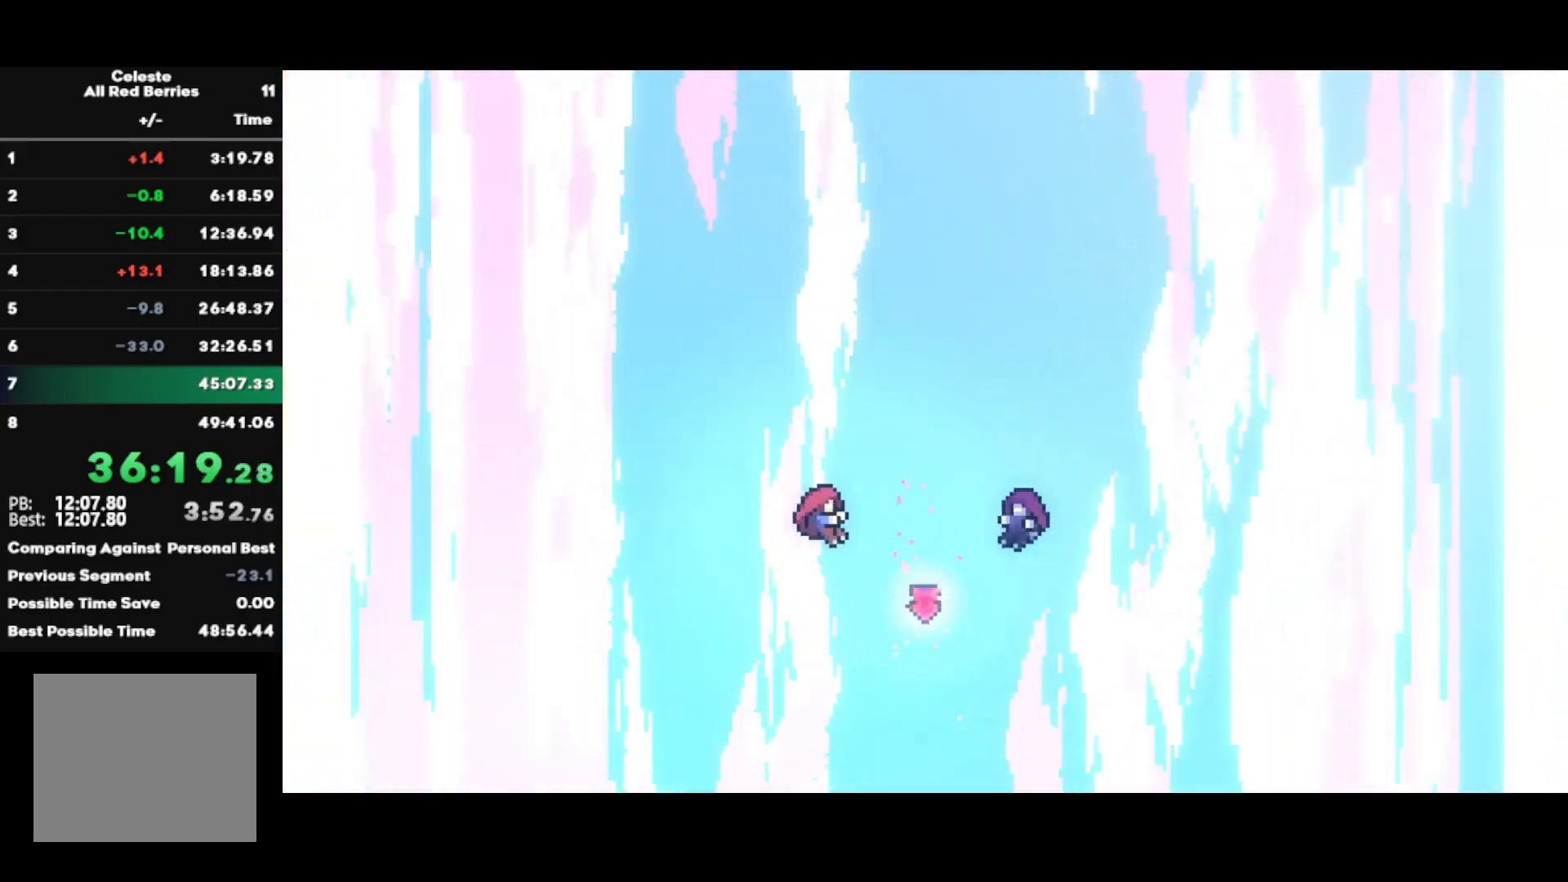
{"buttons": [], "left_stick": "center", "right_stick": "center", "events": [[150, "TRIANGLE", "down"], [217, "L1", "down"], [250, "TRIANGLE", "up"], [300, "L1", "up"]]}
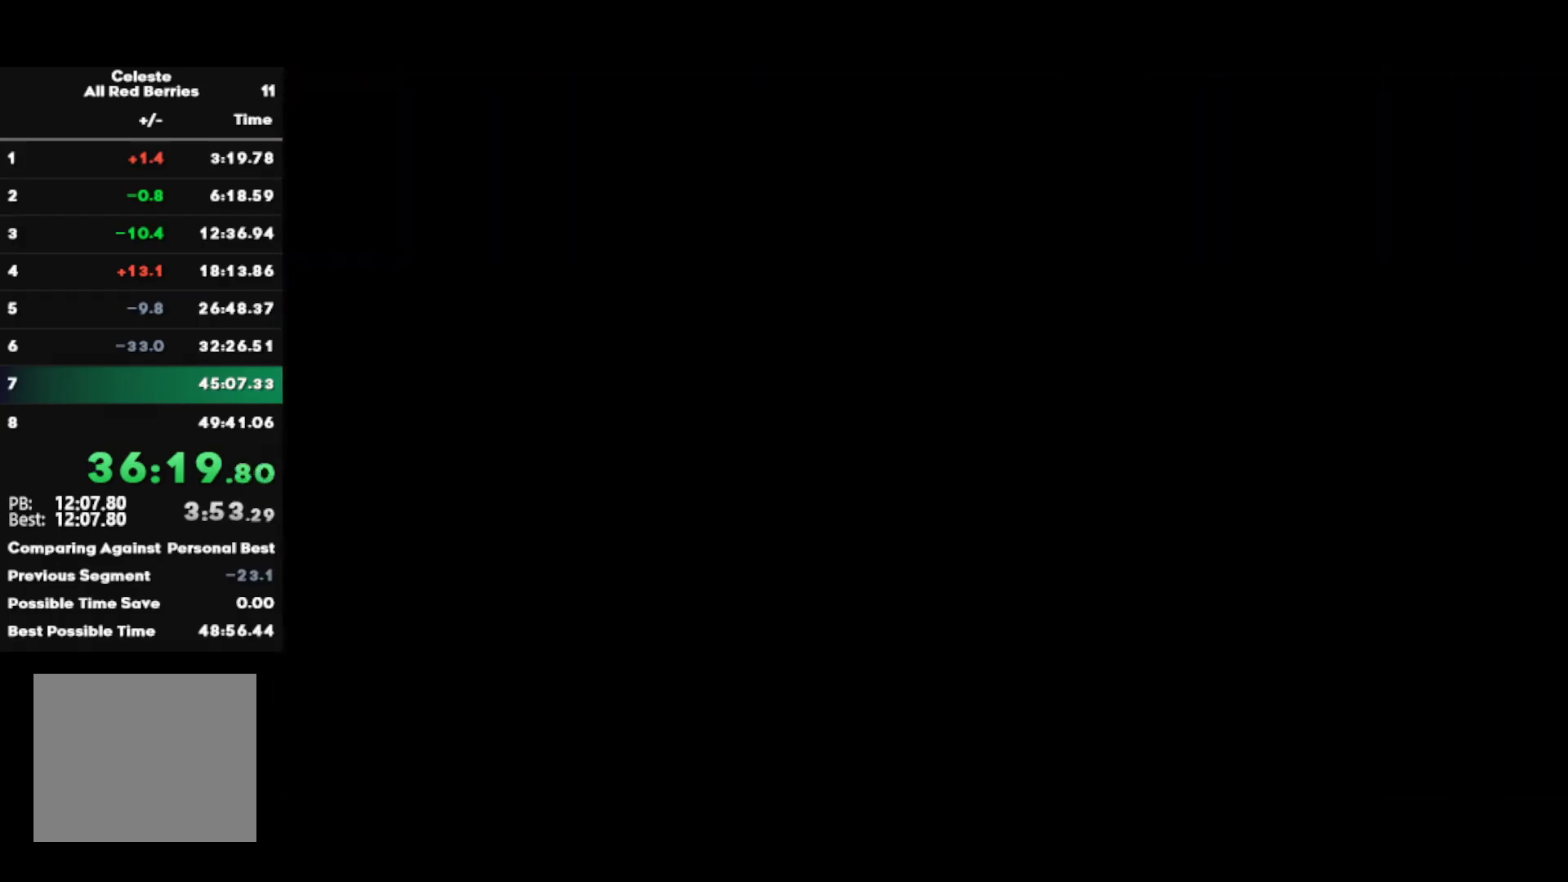
{"buttons": [], "left_stick": "center", "right_stick": "center", "events": []}
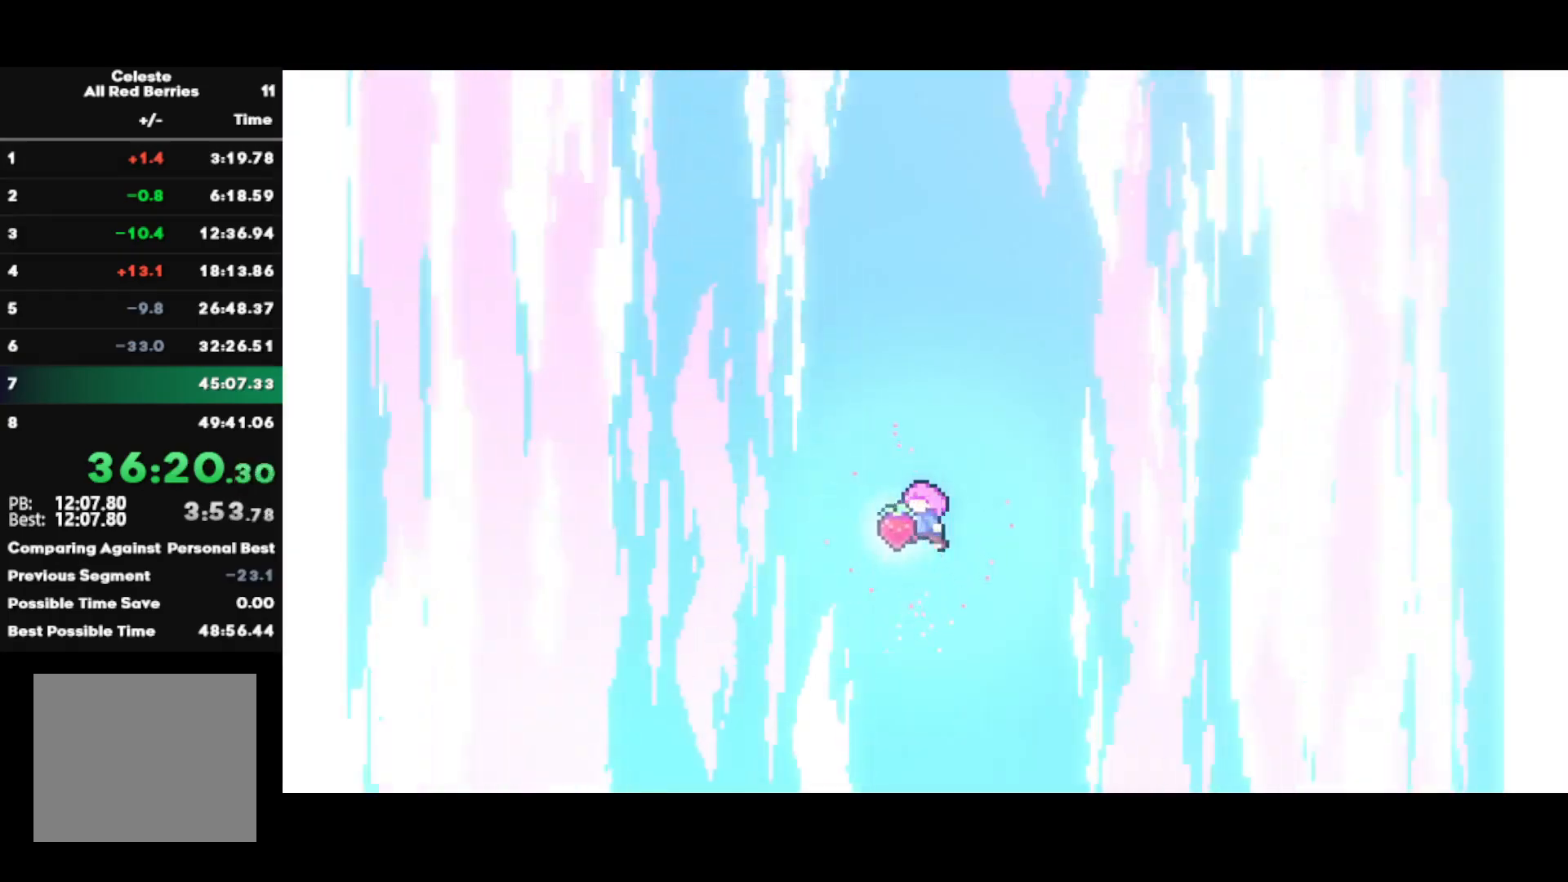
{"buttons": [], "left_stick": "center", "right_stick": "center", "events": []}
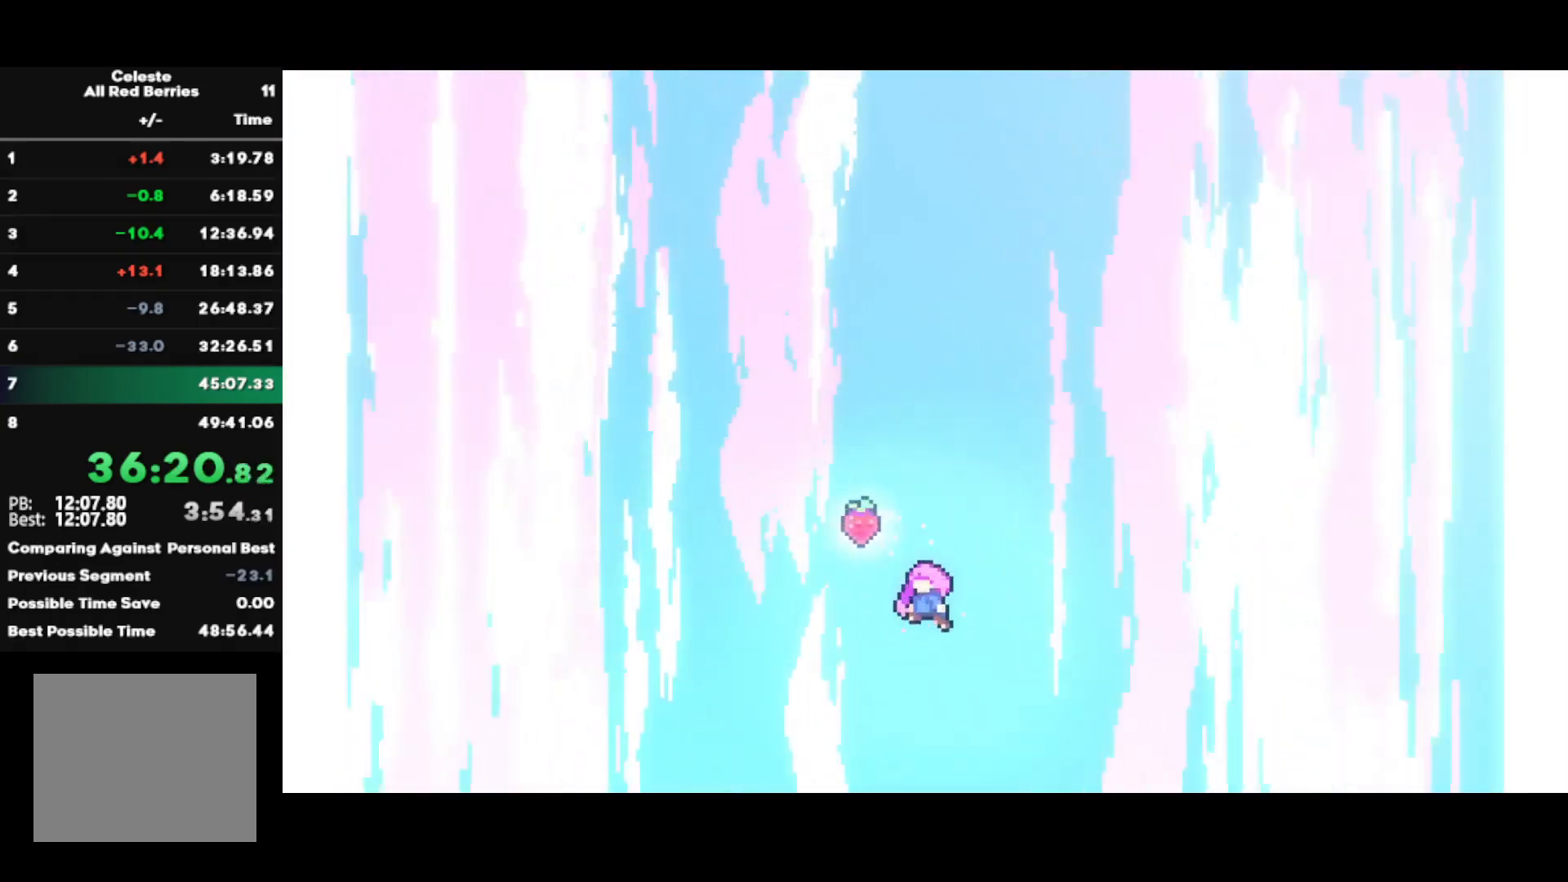
{"buttons": [], "left_stick": "center", "right_stick": "center", "events": []}
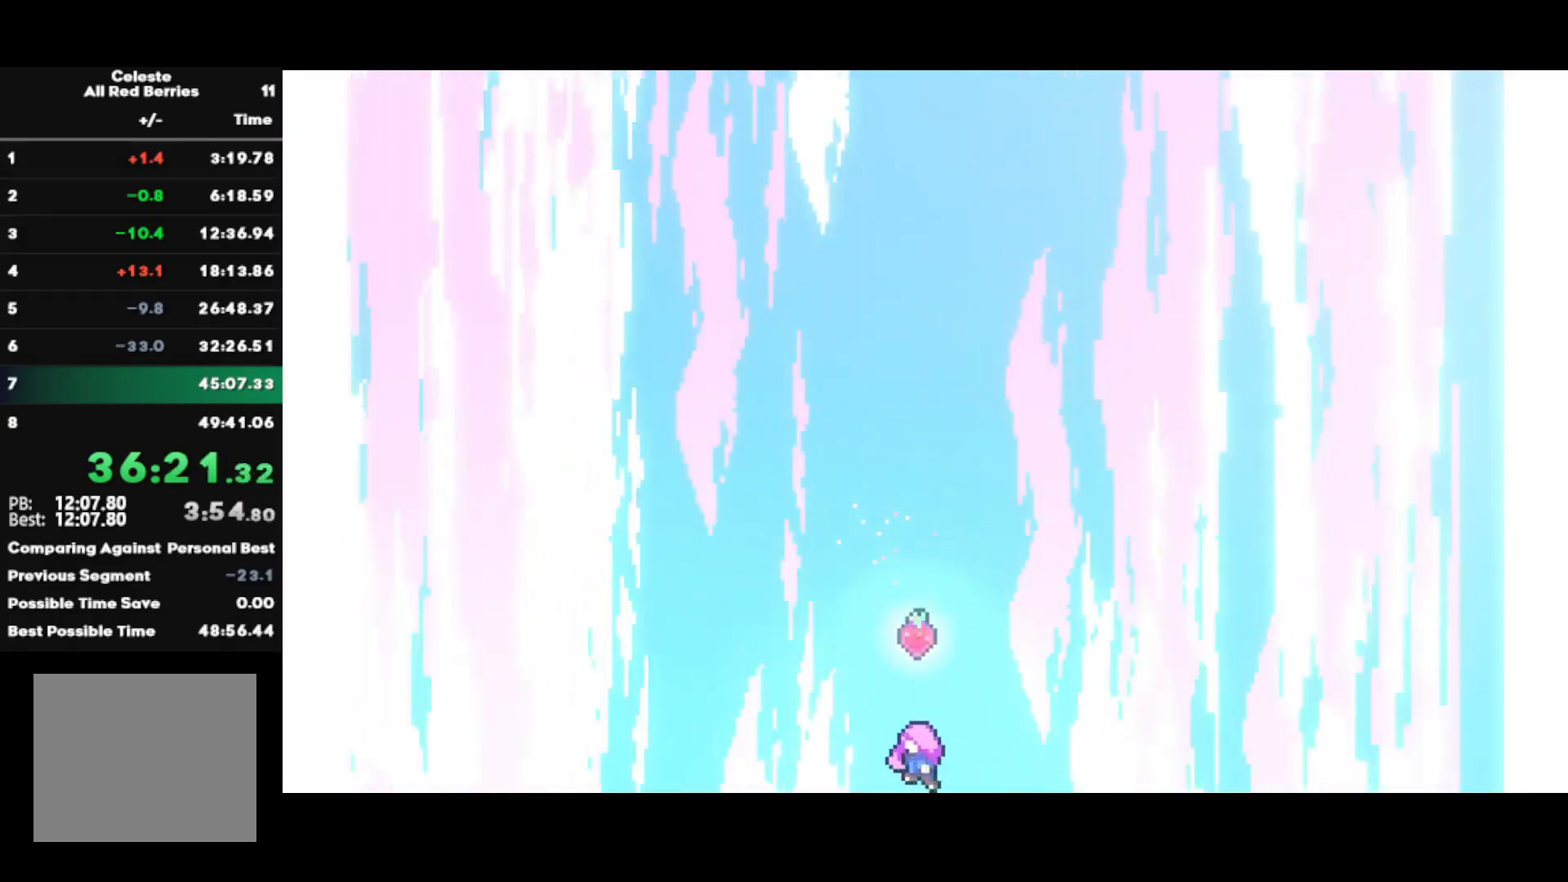
{"buttons": [], "left_stick": "center", "right_stick": "center", "events": []}
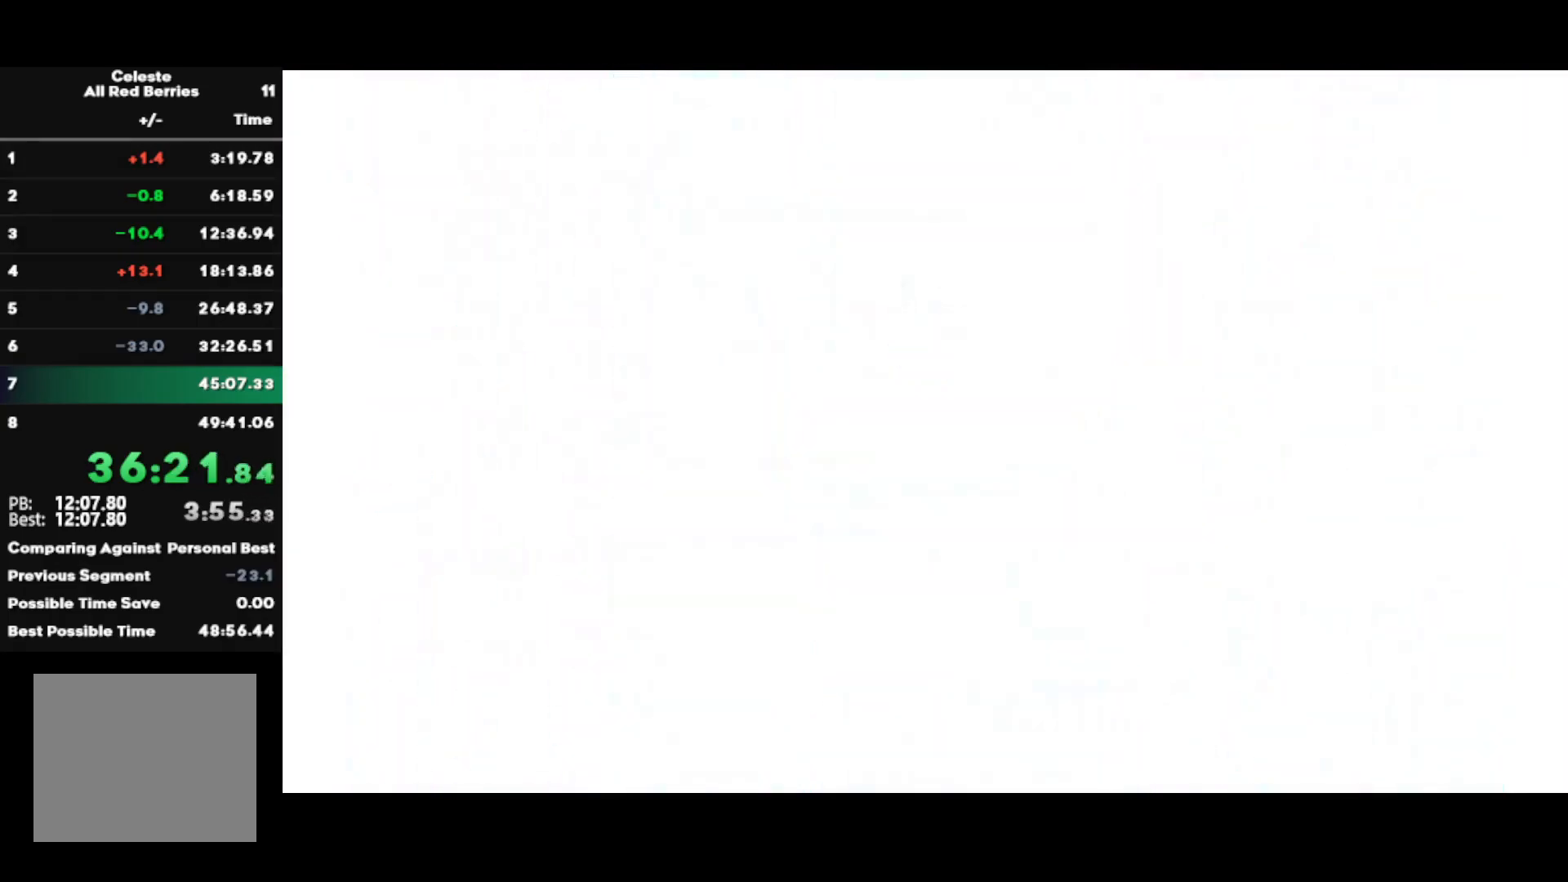
{"buttons": [], "left_stick": "center", "right_stick": "center", "events": []}
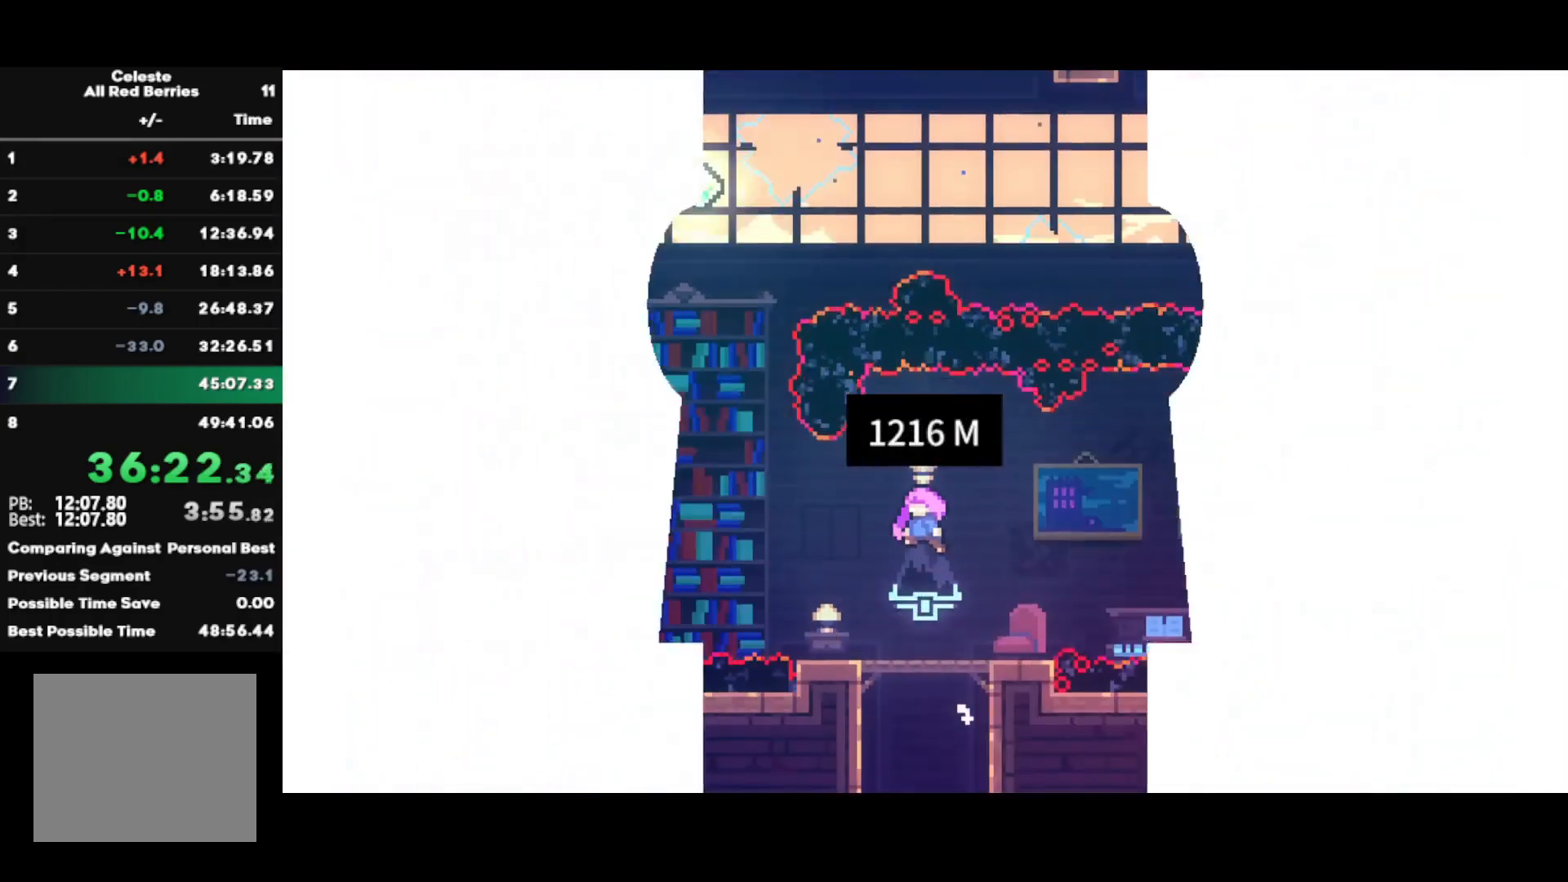
{"buttons": [], "left_stick": "center", "right_stick": "center", "events": []}
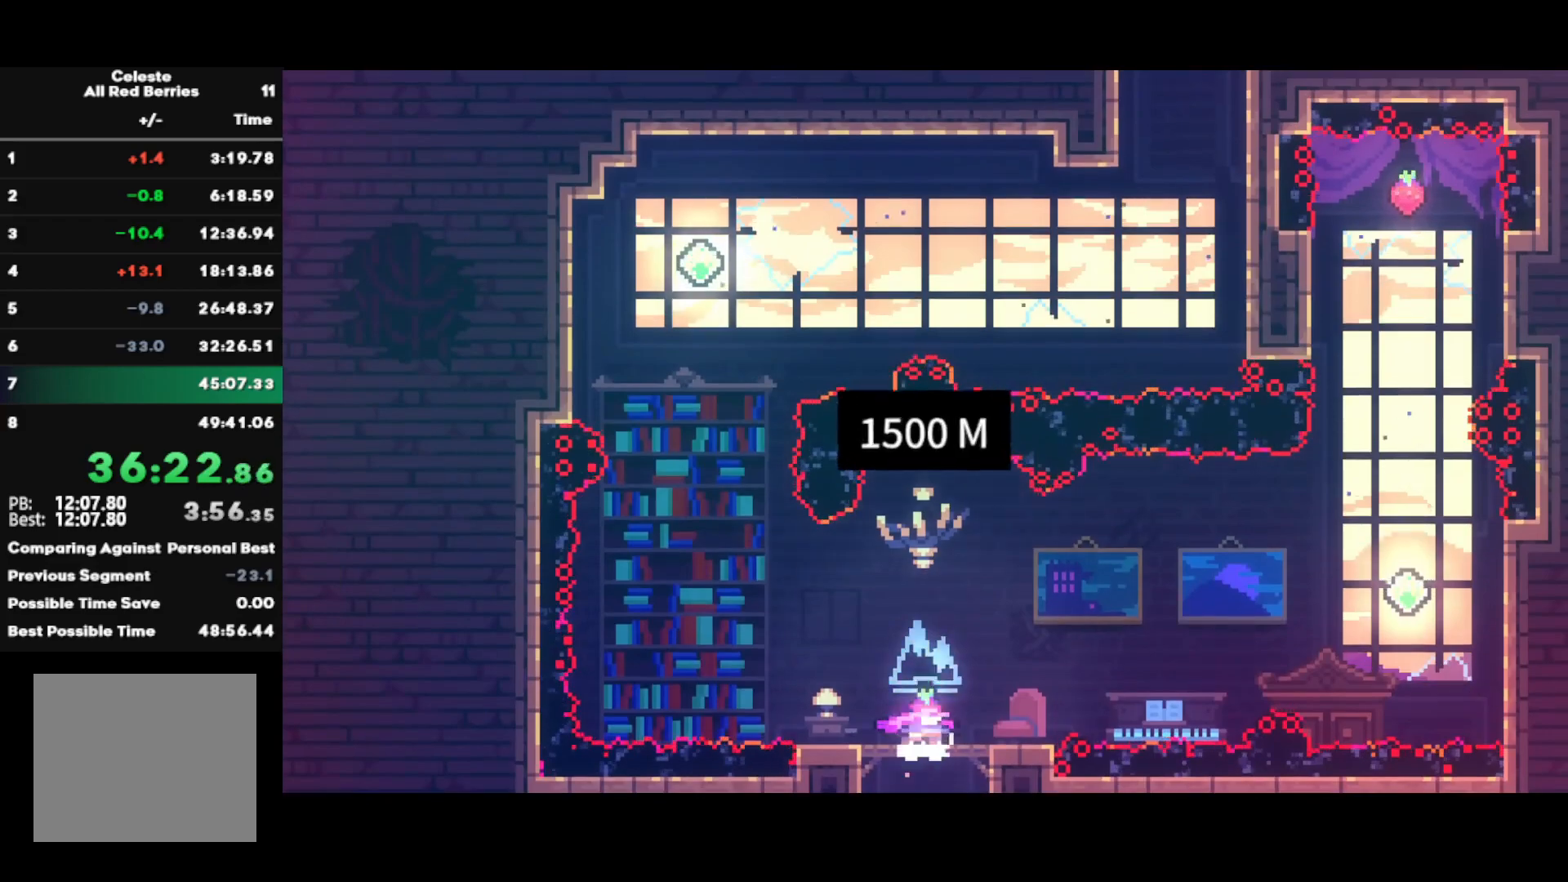
{"buttons": [], "left_stick": "left", "right_stick": "center", "events": [[267, "left_stick", "left"], [317, "SQUARE", "down"], [467, "SQUARE", "up"]]}
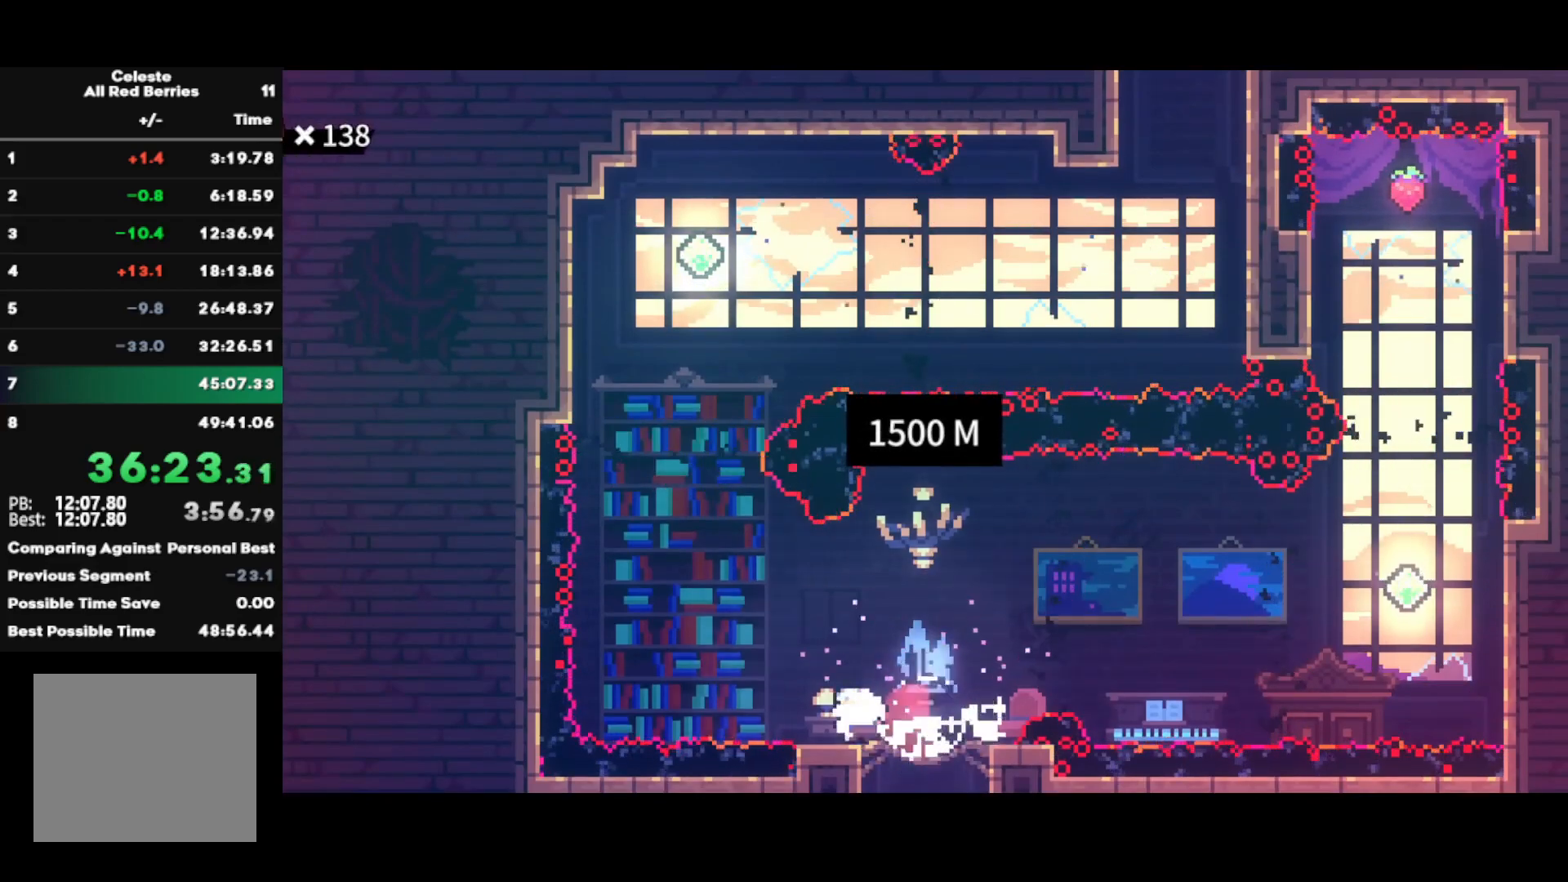
{"buttons": ["CROSS"], "left_stick": "right", "right_stick": "center", "events": [[33, "left_stick", "right"], [83, "SQUARE", "down"], [217, "SQUARE", "up"], [317, "CROSS", "down"]]}
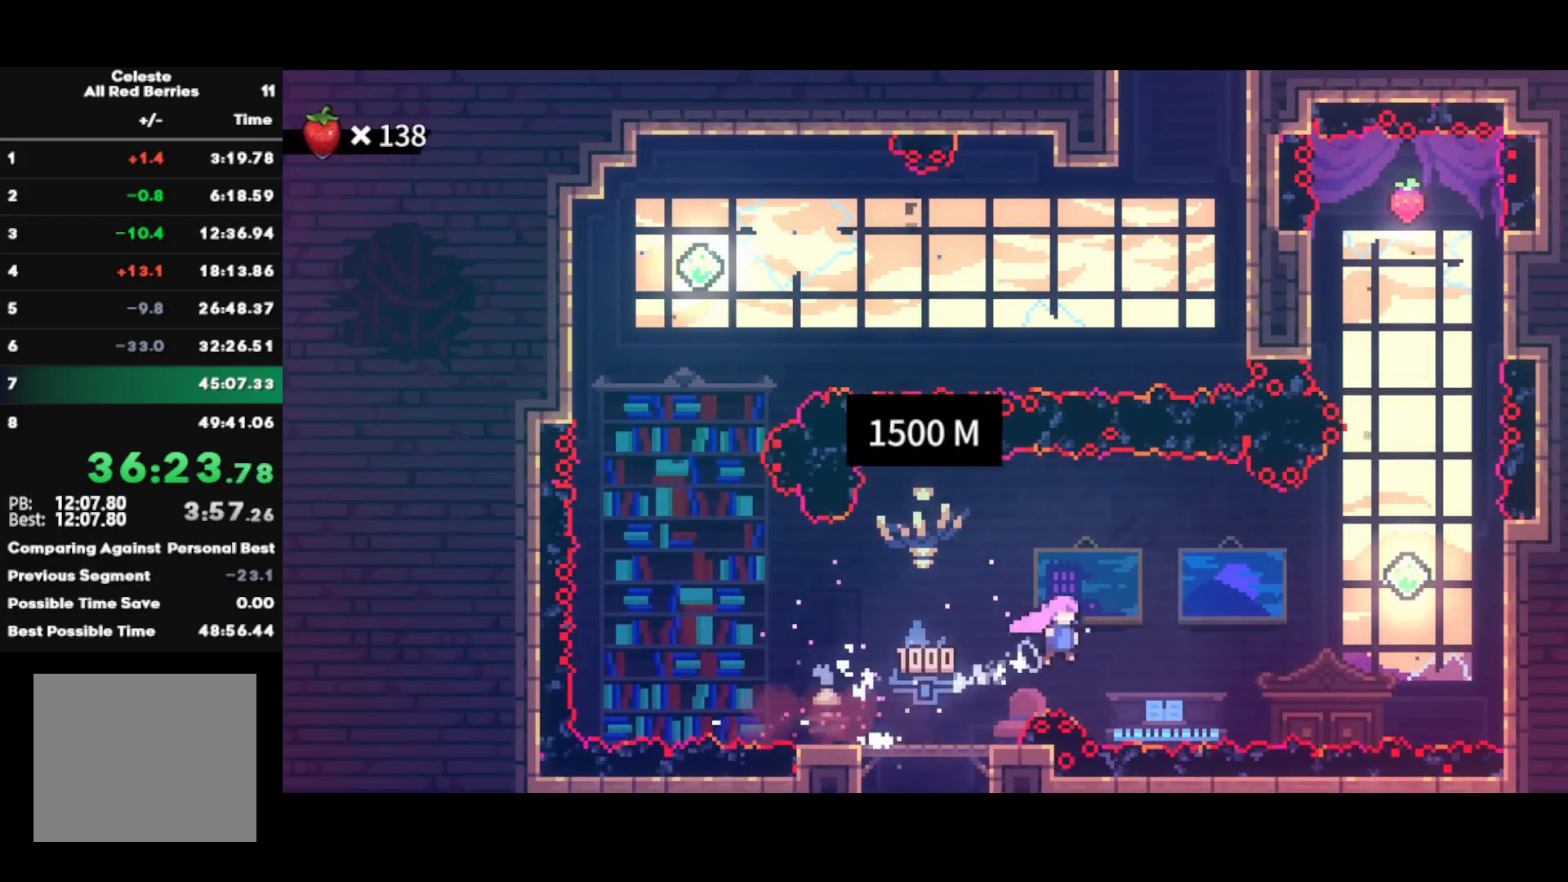
{"buttons": ["SQUARE"], "left_stick": "up", "right_stick": "center", "events": [[67, "left_stick", "up-right"], [100, "CROSS", "up"], [150, "CIRCLE", "down"], [350, "CIRCLE", "up"], [467, "left_stick", "up"], [500, "SQUARE", "down"]]}
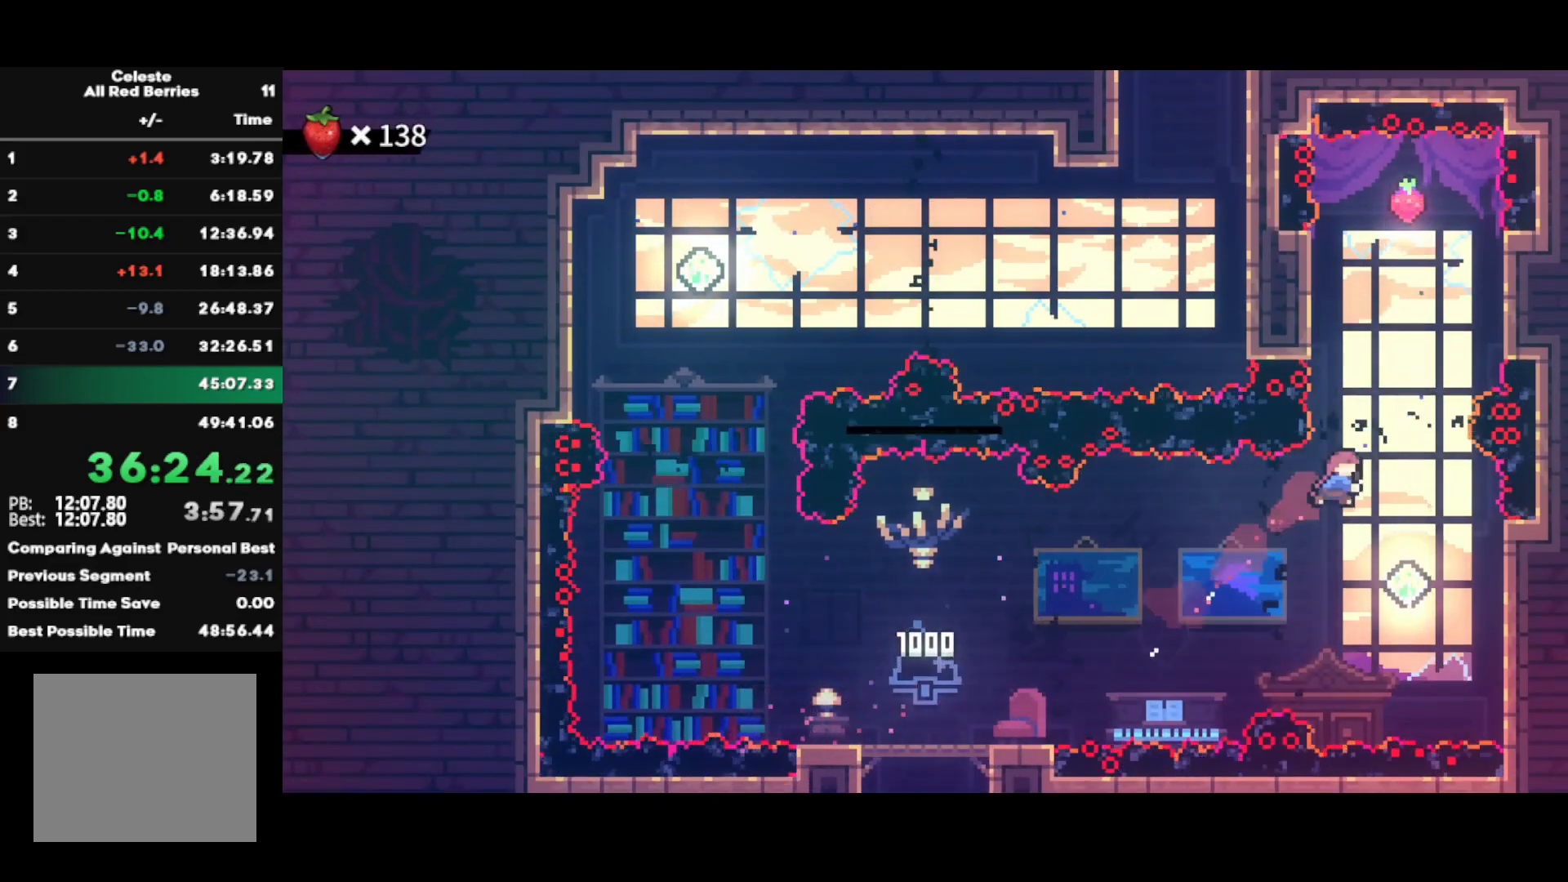
{"buttons": ["R2"], "left_stick": "center", "right_stick": "center", "events": [[117, "left_stick", "up-left"], [133, "SQUARE", "up"], [250, "CROSS", "down"], [317, "left_stick", "center"], [333, "CROSS", "up"], [383, "R2", "down"]]}
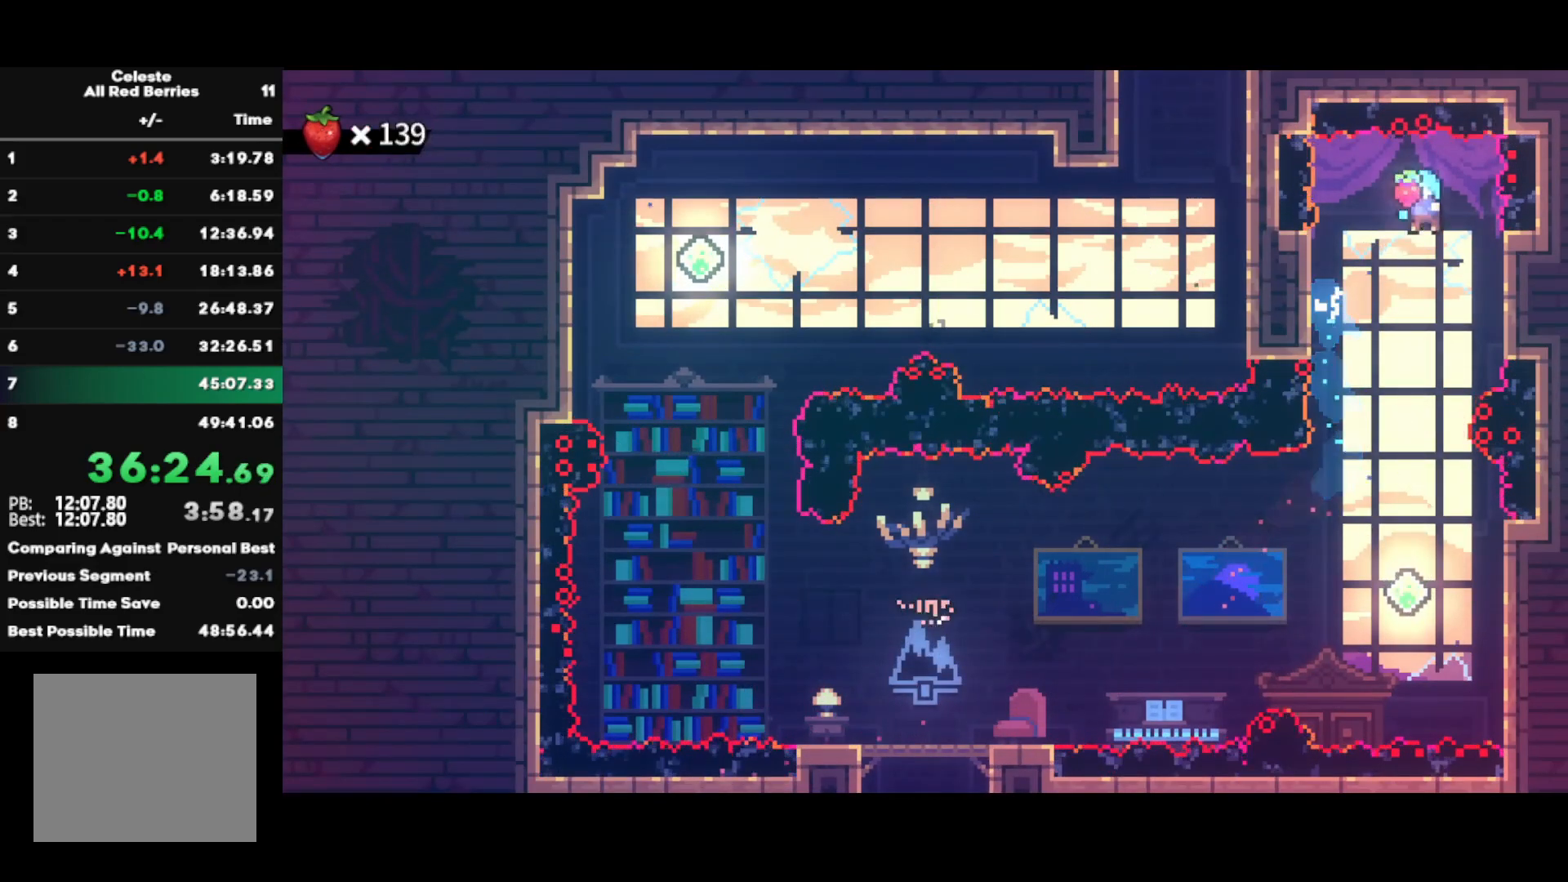
{"buttons": ["R2"], "left_stick": "left", "right_stick": "center", "events": [[333, "left_stick", "left"]]}
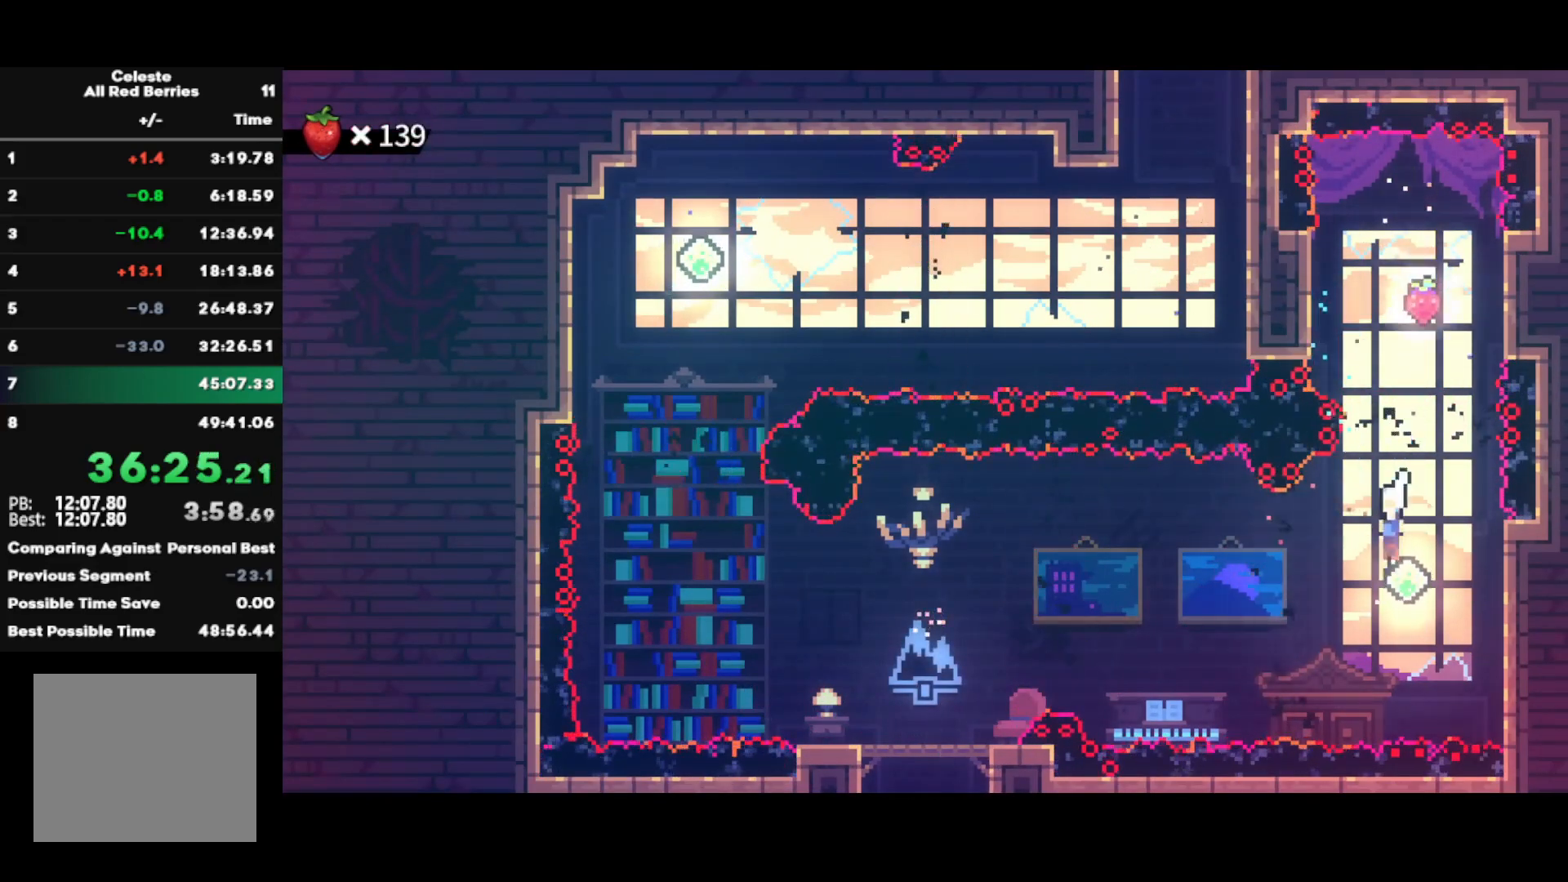
{"buttons": ["R2"], "left_stick": "left", "right_stick": "center", "events": [[50, "CIRCLE", "down"], [167, "CIRCLE", "up"], [283, "CIRCLE", "down"], [417, "CIRCLE", "up"]]}
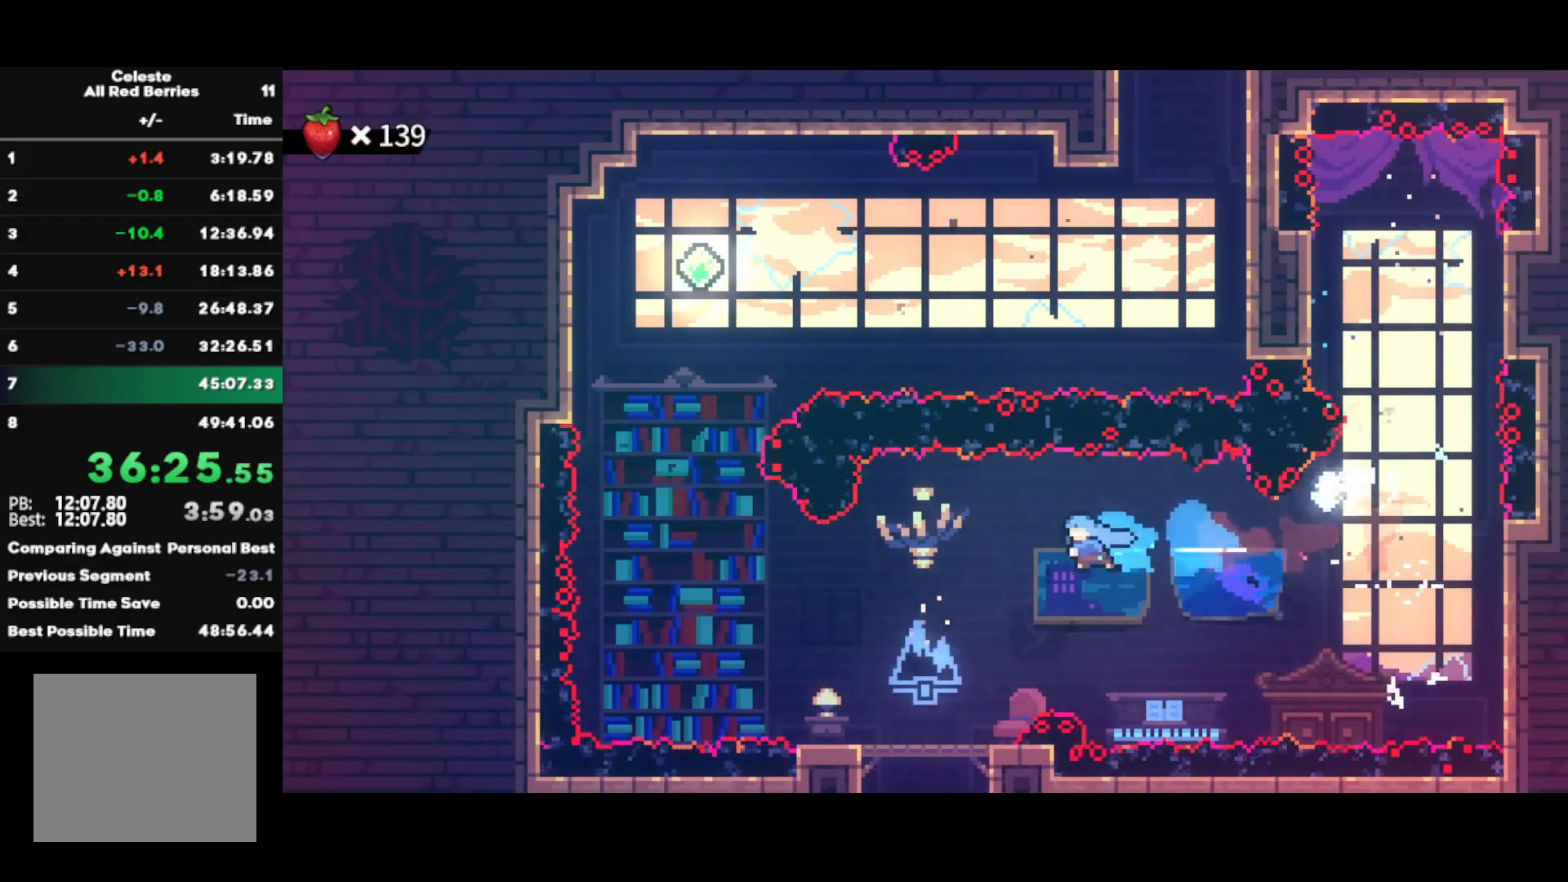
{"buttons": ["CROSS"], "left_stick": "left", "right_stick": "center", "events": [[317, "R2", "up"], [467, "CROSS", "down"]]}
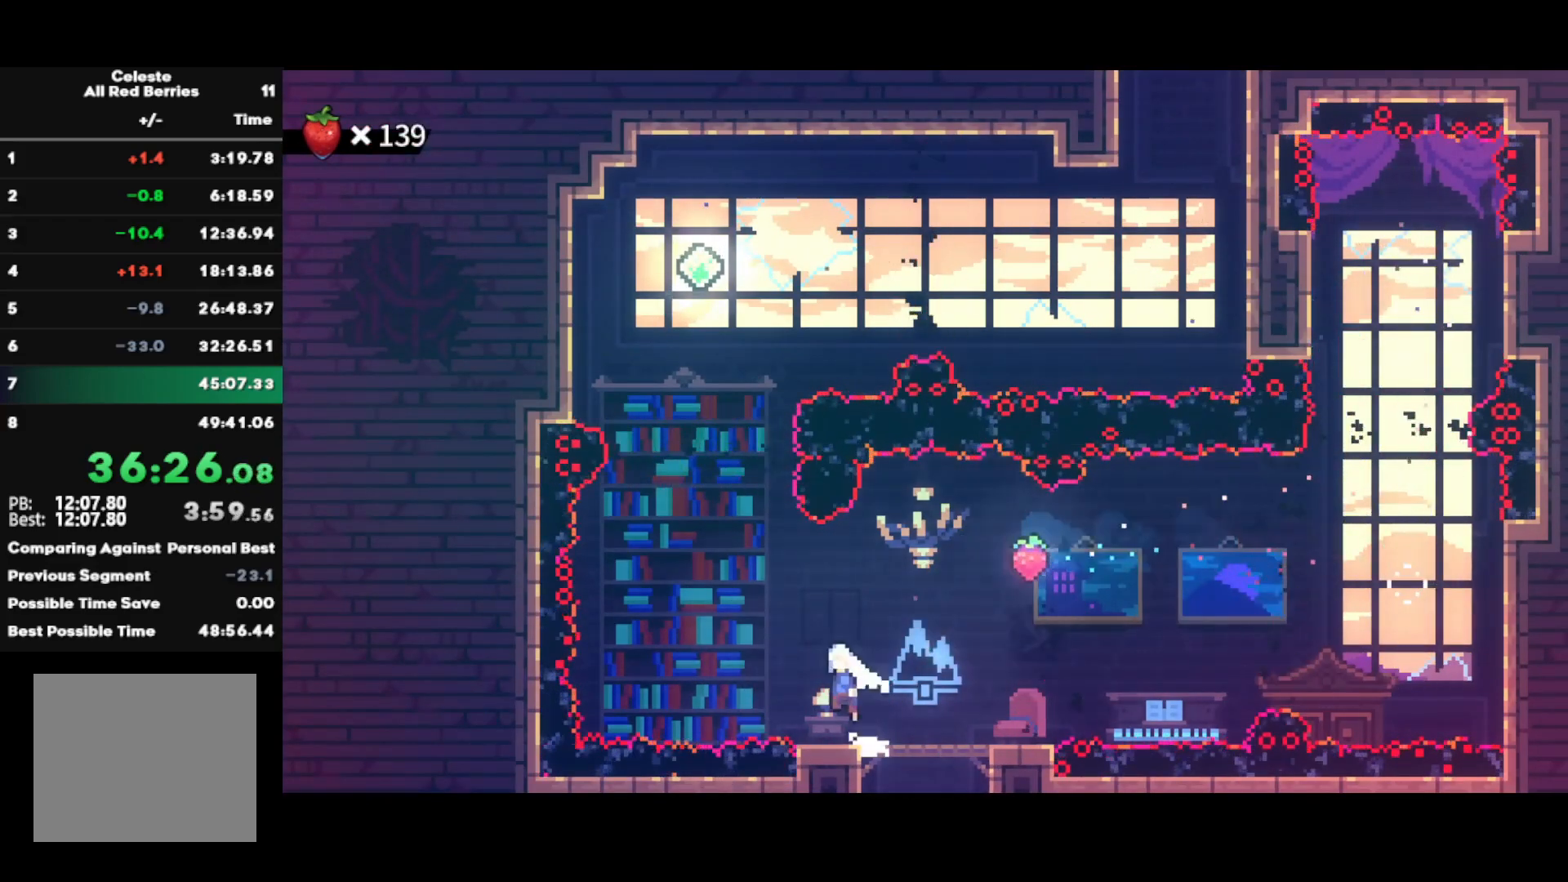
{"buttons": [], "left_stick": "up", "right_stick": "center", "events": [[217, "CROSS", "up"], [217, "left_stick", "up"], [283, "SQUARE", "down"], [400, "SQUARE", "up"]]}
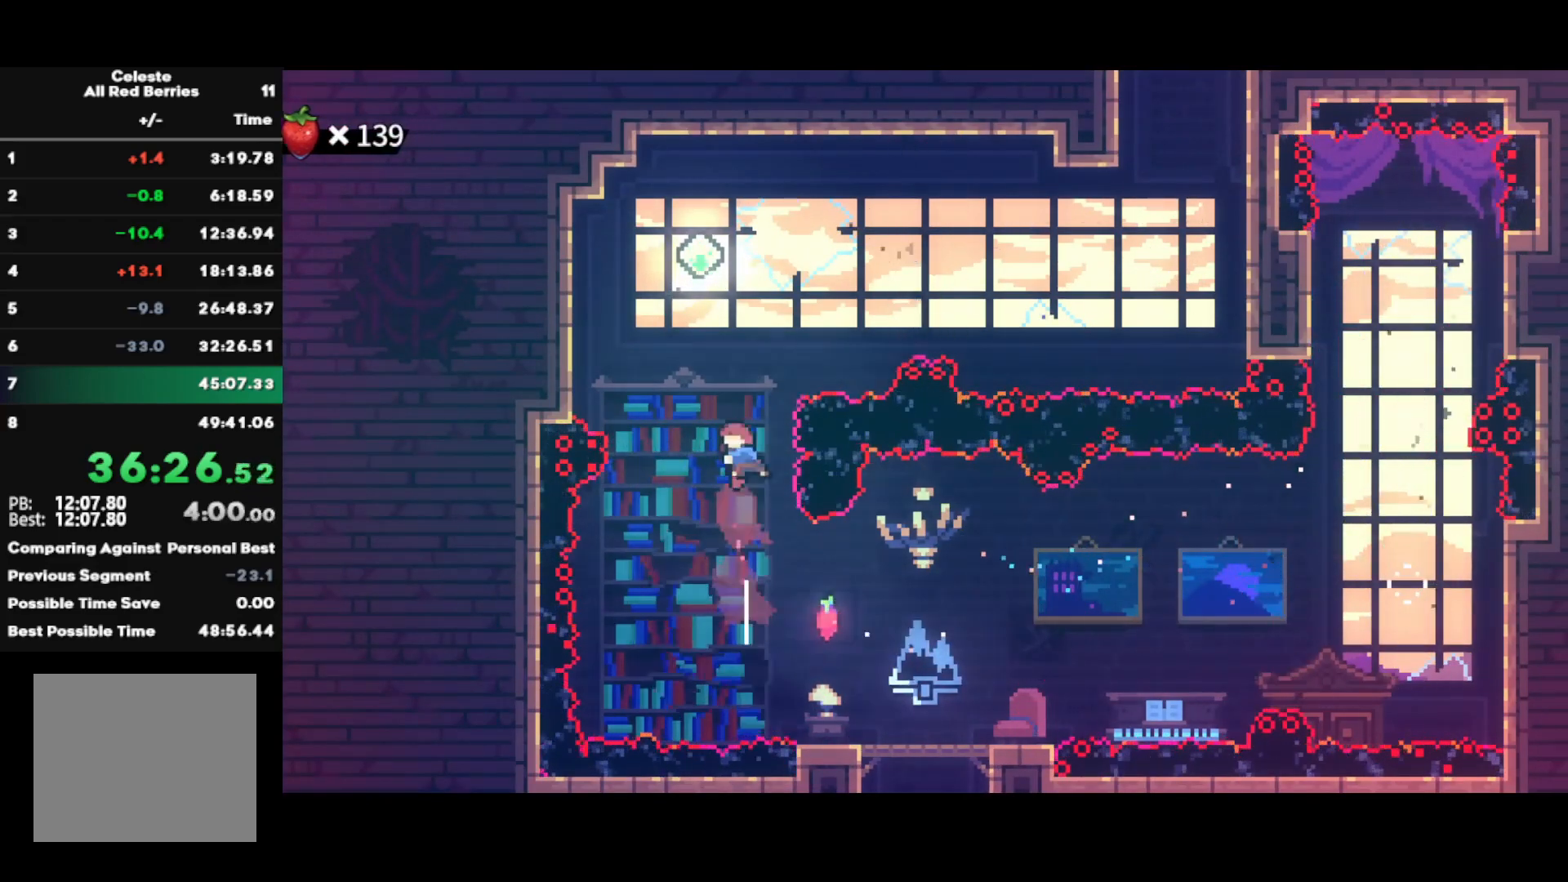
{"buttons": ["SQUARE"], "left_stick": "right", "right_stick": "center", "events": [[17, "SQUARE", "down"], [167, "SQUARE", "up"], [217, "left_stick", "left"], [350, "left_stick", "right"], [433, "SQUARE", "down"]]}